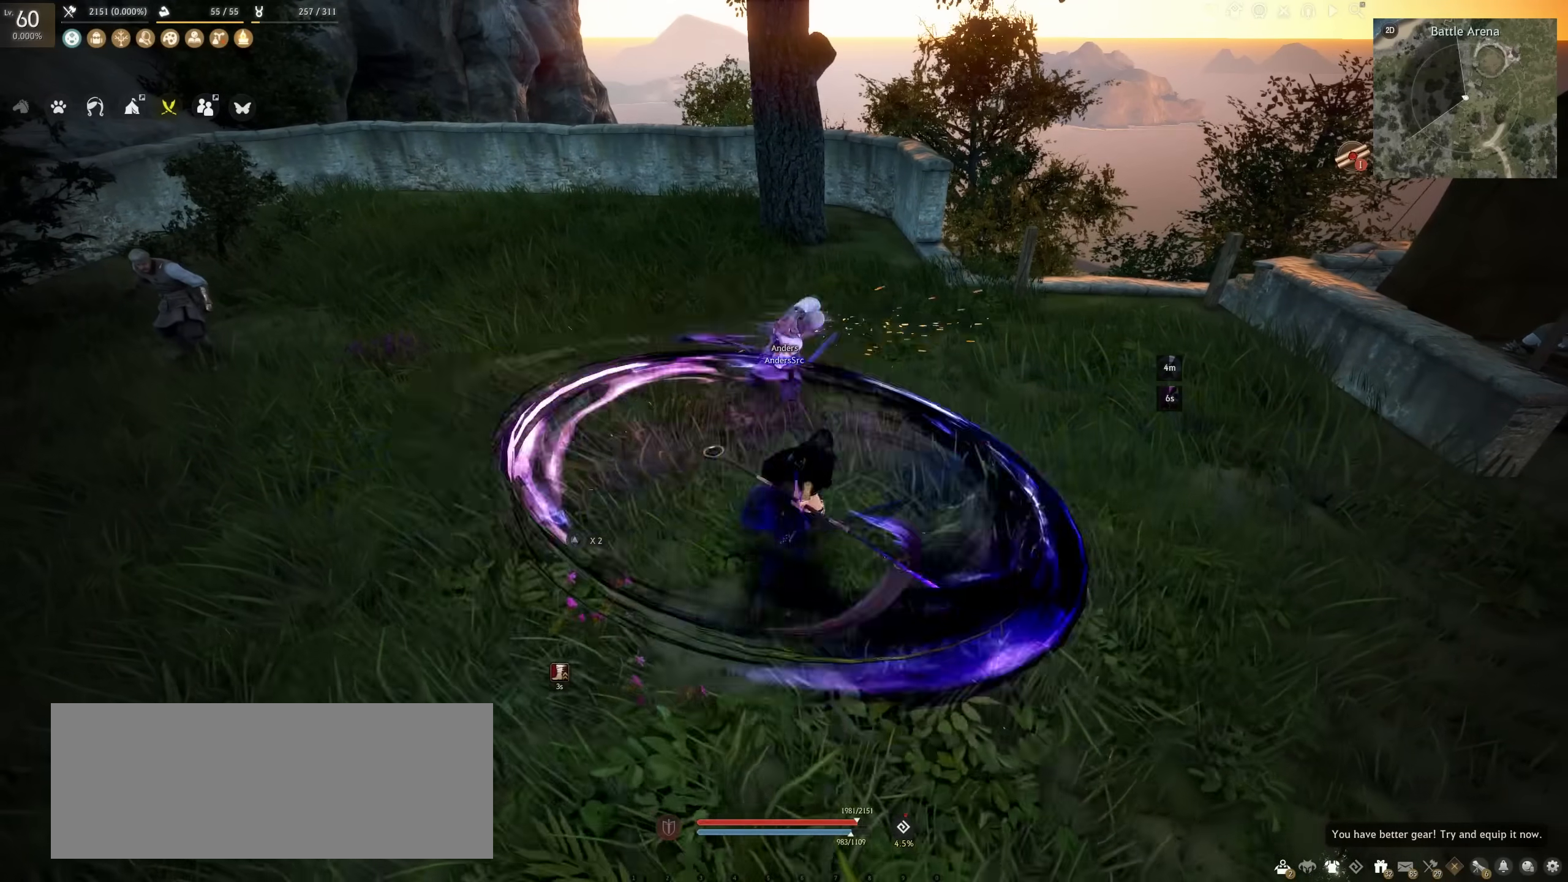
Gameplay with keyboard and mouse; each line is a JSON object with the keys and mouse buttons held at the frame after it. "events" lists presses ("down") and releases ("up") of "a", "c", "d", "e", "f", "q", "s", "shift", "space", "tab", "w", "x", "z", "mouse_left" and "mouse_right" between this image and that frame as [ms after this image, input, new state], when the widget could be followed in between. "mouse_left", "mouse_right" = the "left", "right" buttons of the "mouse" list. No other keys are recorded. Mouse movement is not recorded.
{"keys": ["s"], "mouse": ["left"], "events": []}
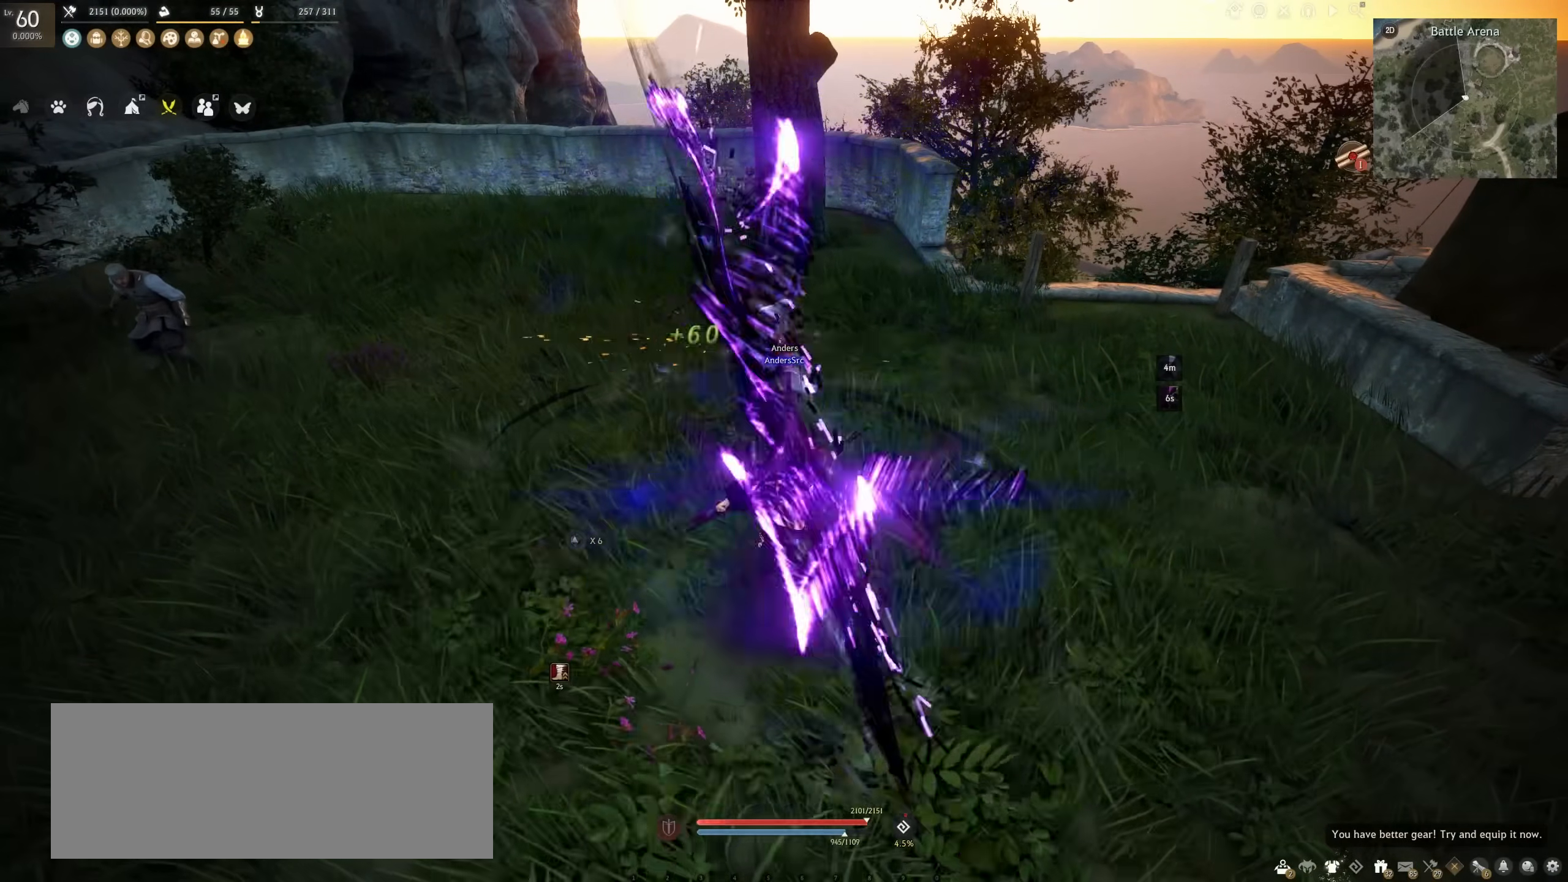
{"keys": [], "mouse": [], "events": [[283, "mouse_left", "up"], [300, "s", "up"]]}
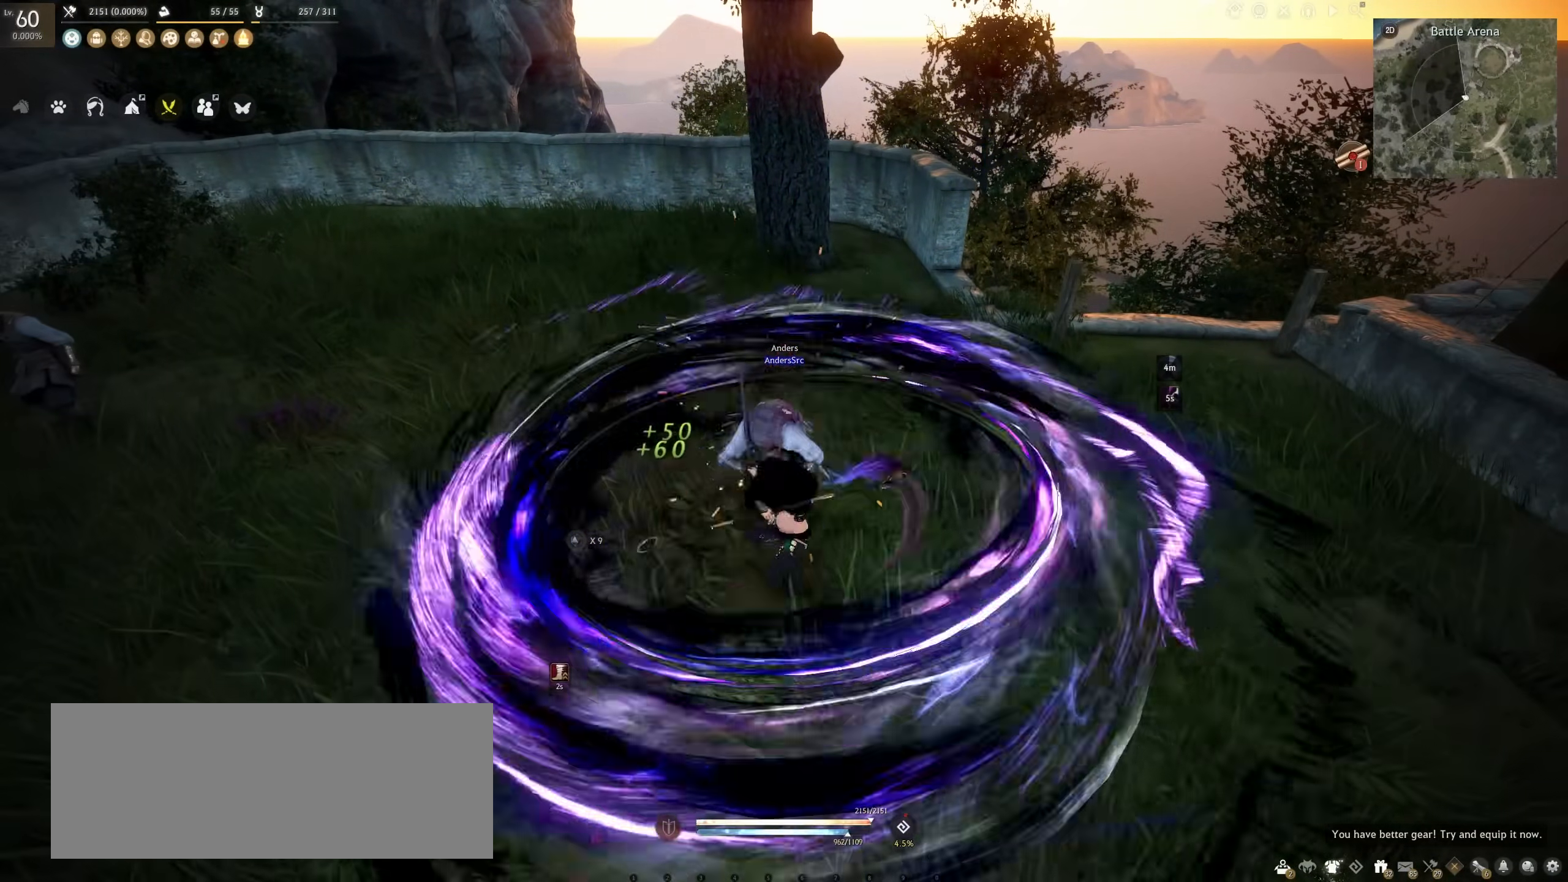
{"keys": [], "mouse": [], "events": []}
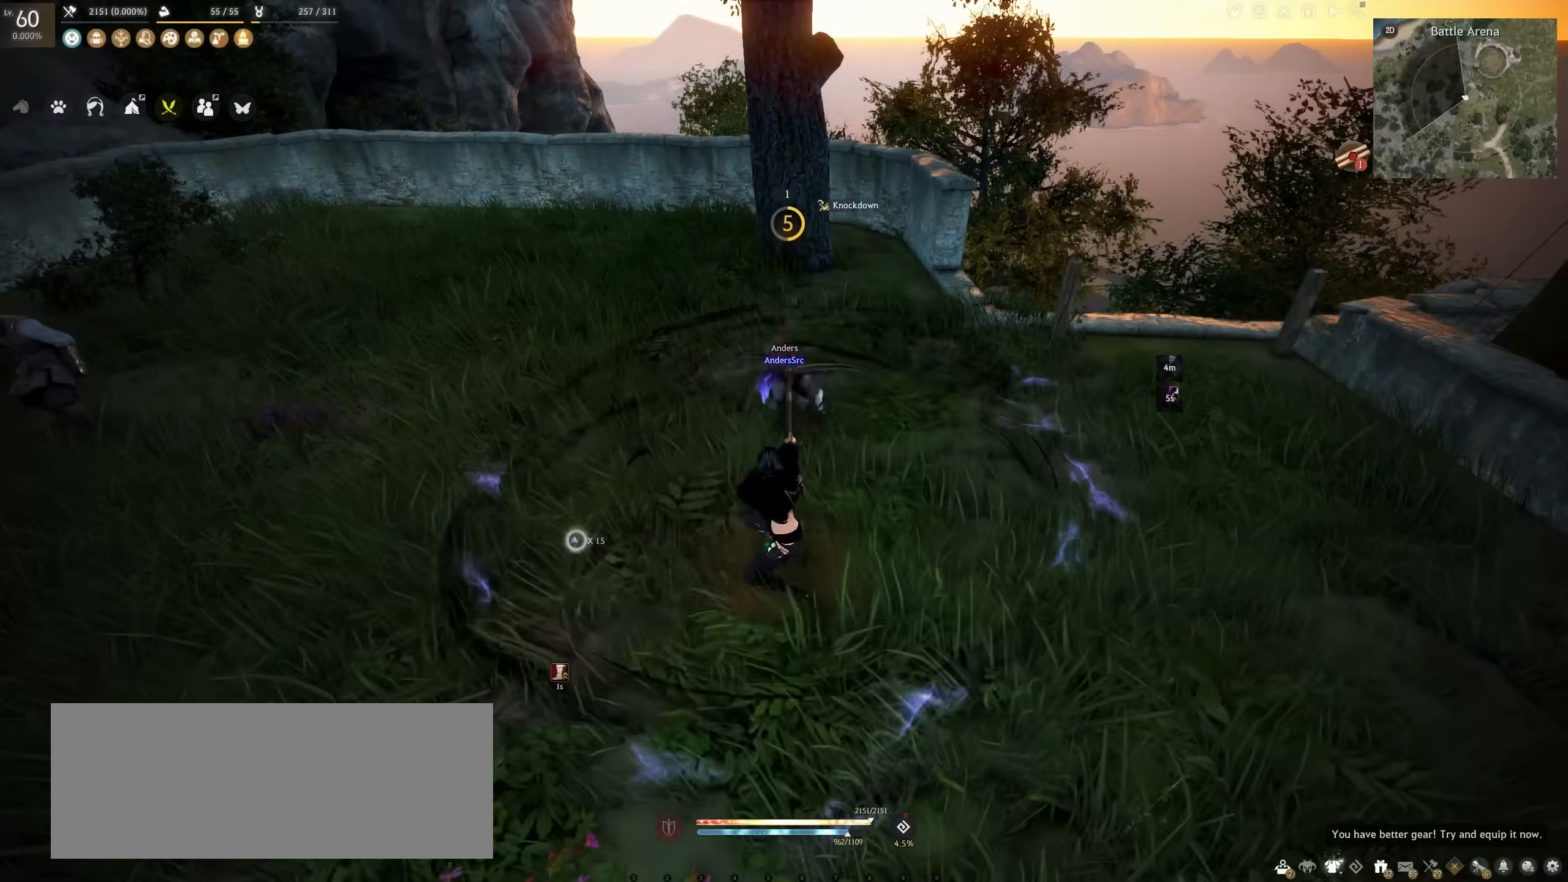
{"keys": [], "mouse": [], "events": [[250, "w", "down"], [300, "w", "up"]]}
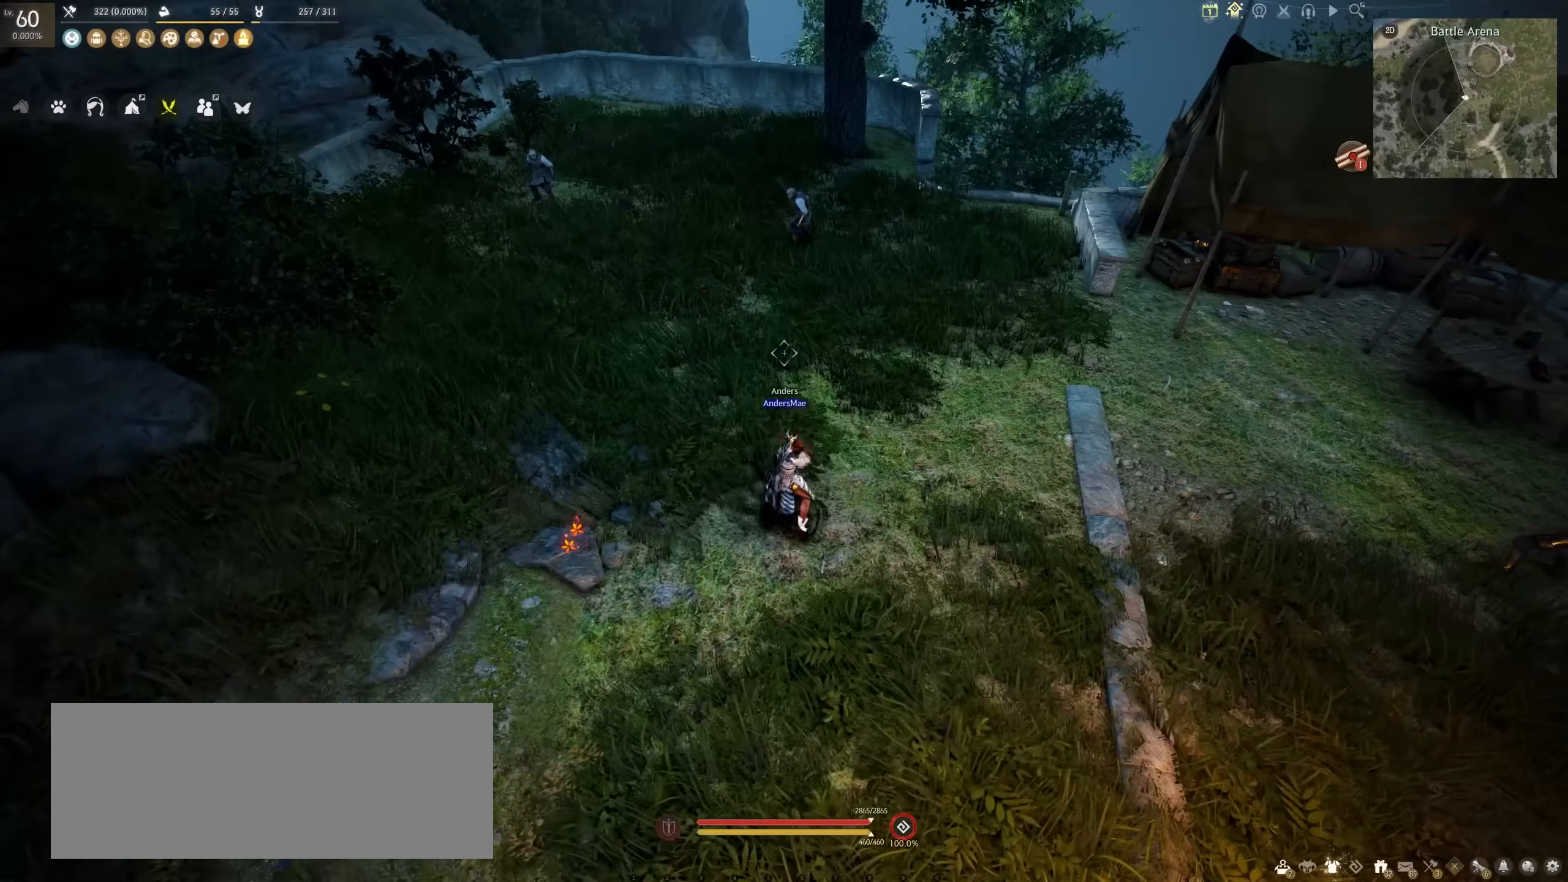
{"keys": [], "mouse": [], "events": []}
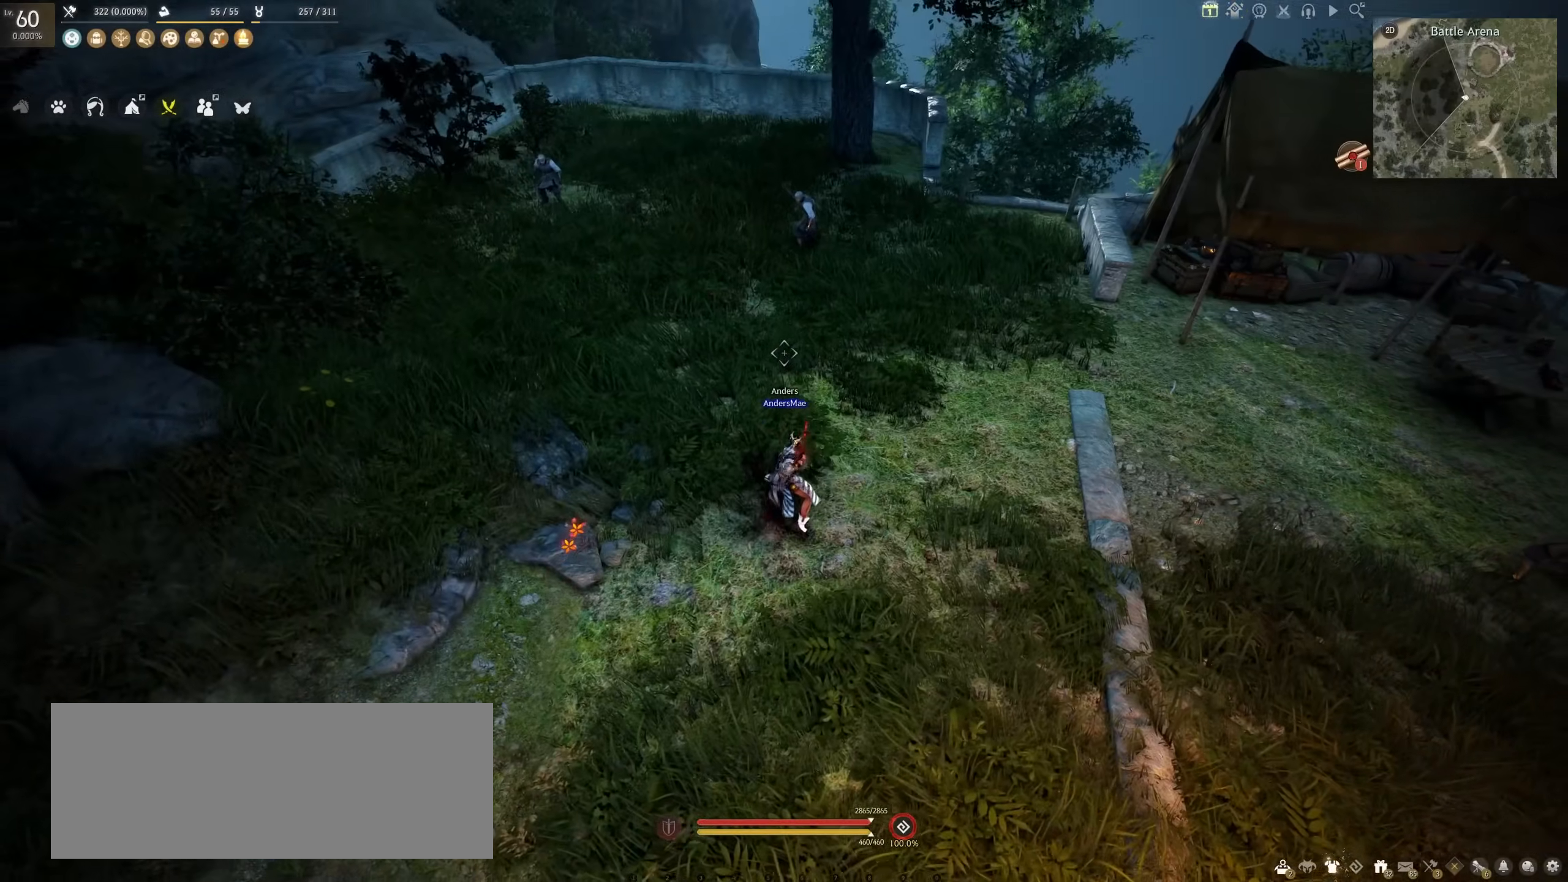
{"keys": [], "mouse": [], "events": [[67, "w", "down"], [267, "w", "up"]]}
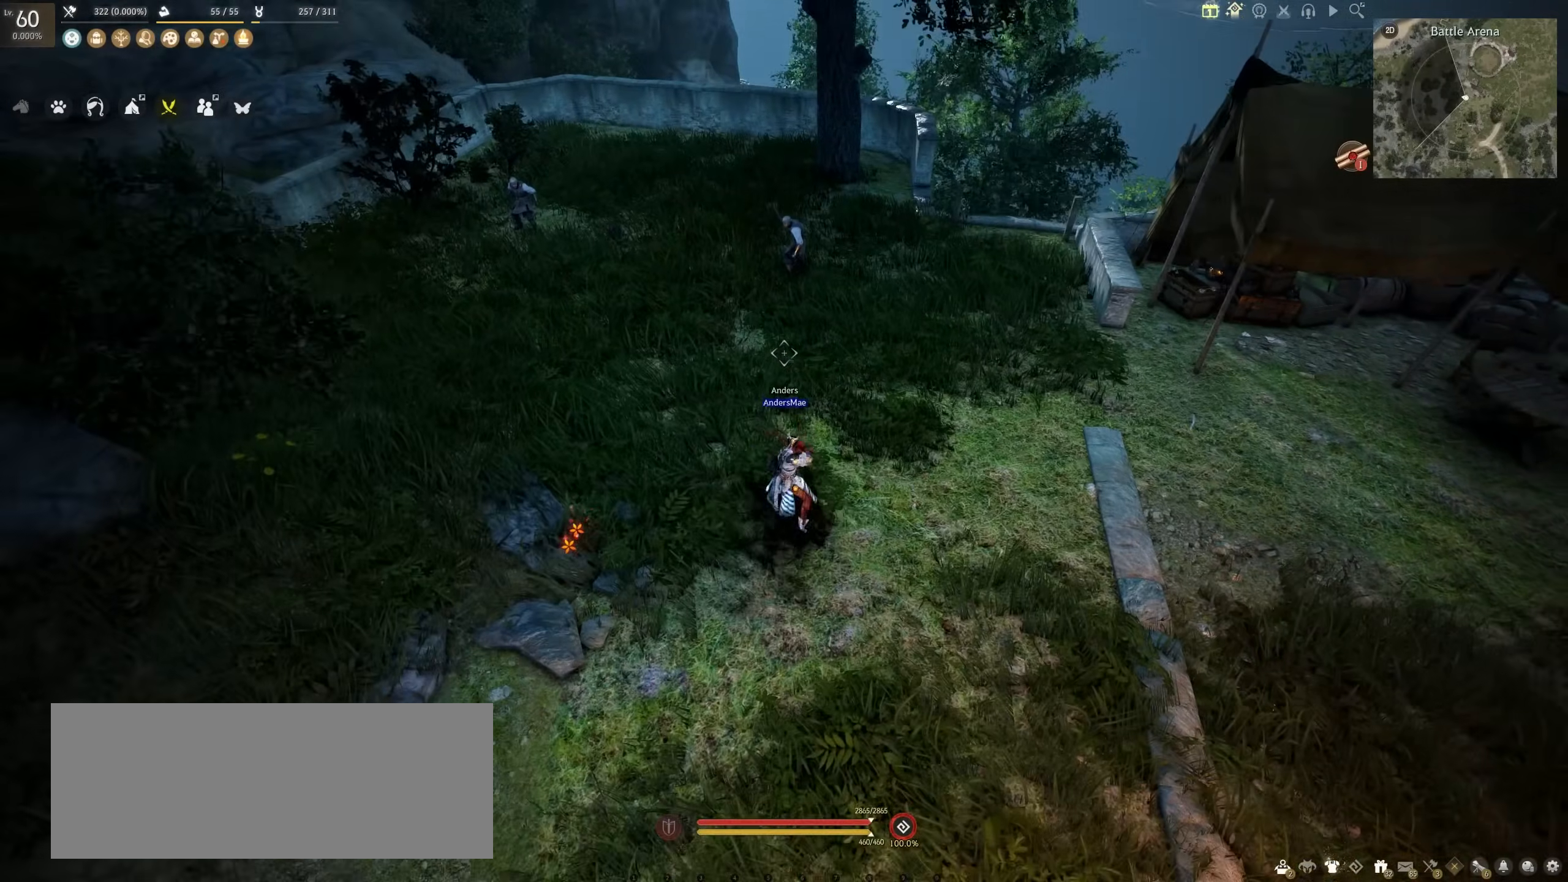
{"keys": ["space", "w"], "mouse": ["left"], "events": [[50, "w", "down"], [67, "mouse_left", "down"], [300, "space", "down"]]}
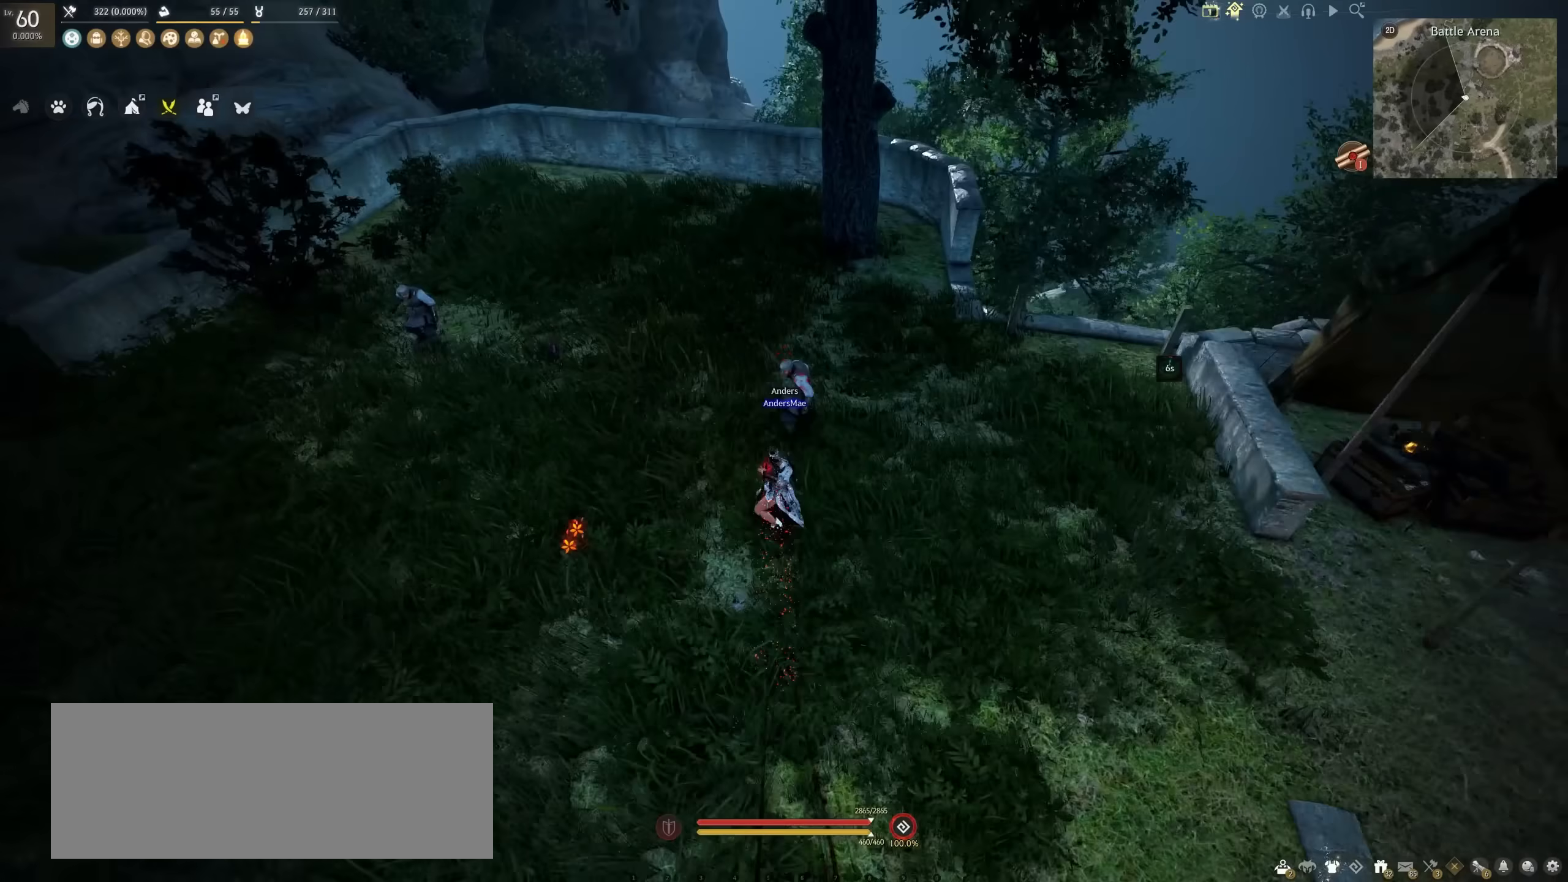
{"keys": ["space", "w"], "mouse": ["left"], "events": []}
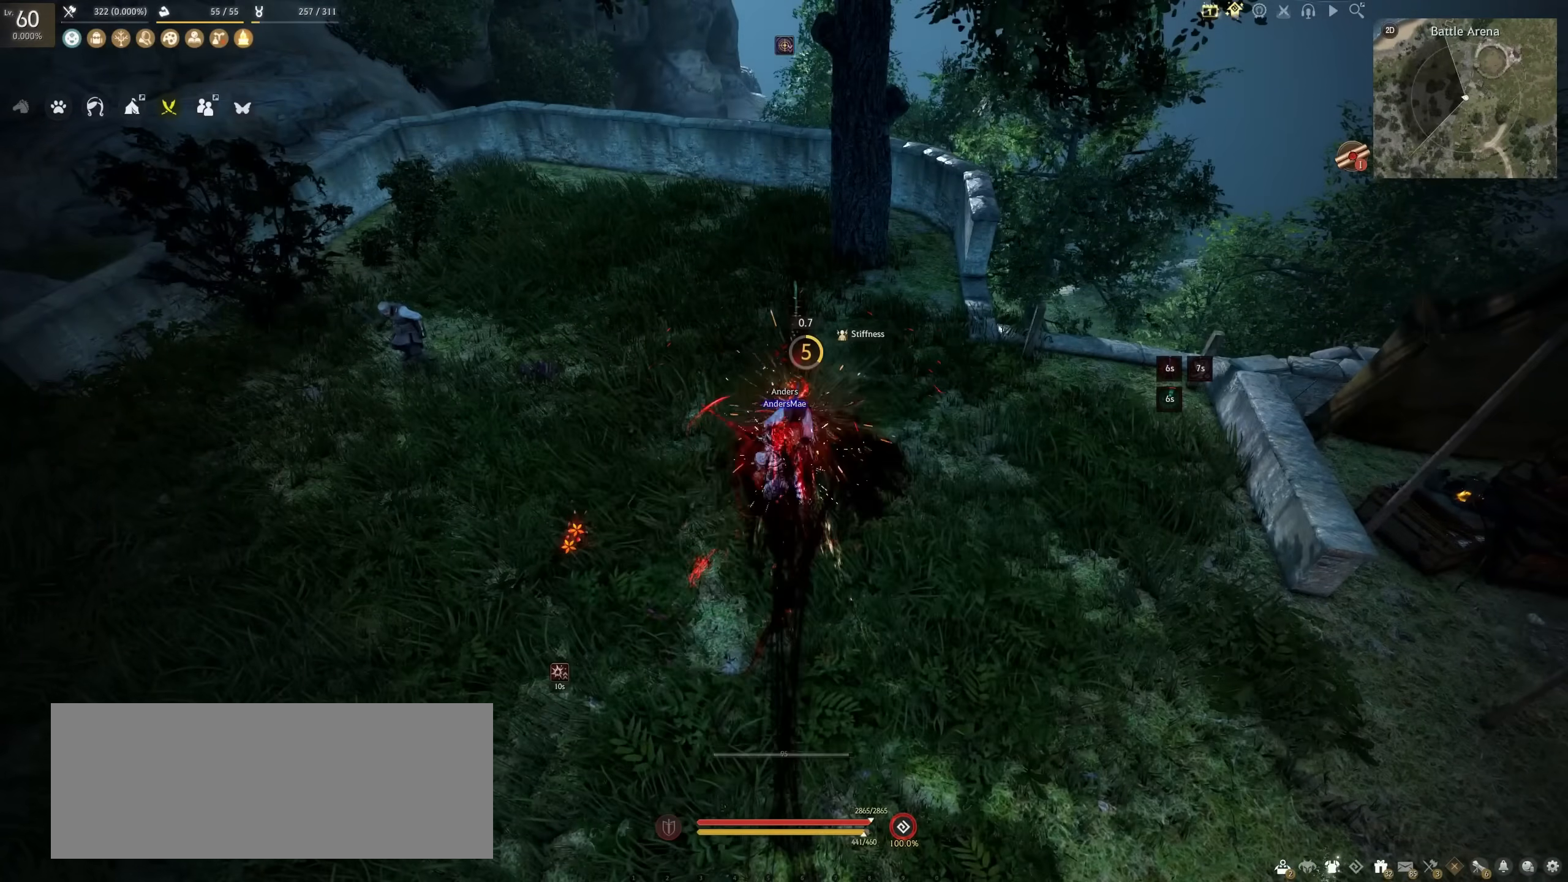
{"keys": ["space", "w"], "mouse": ["left"], "events": []}
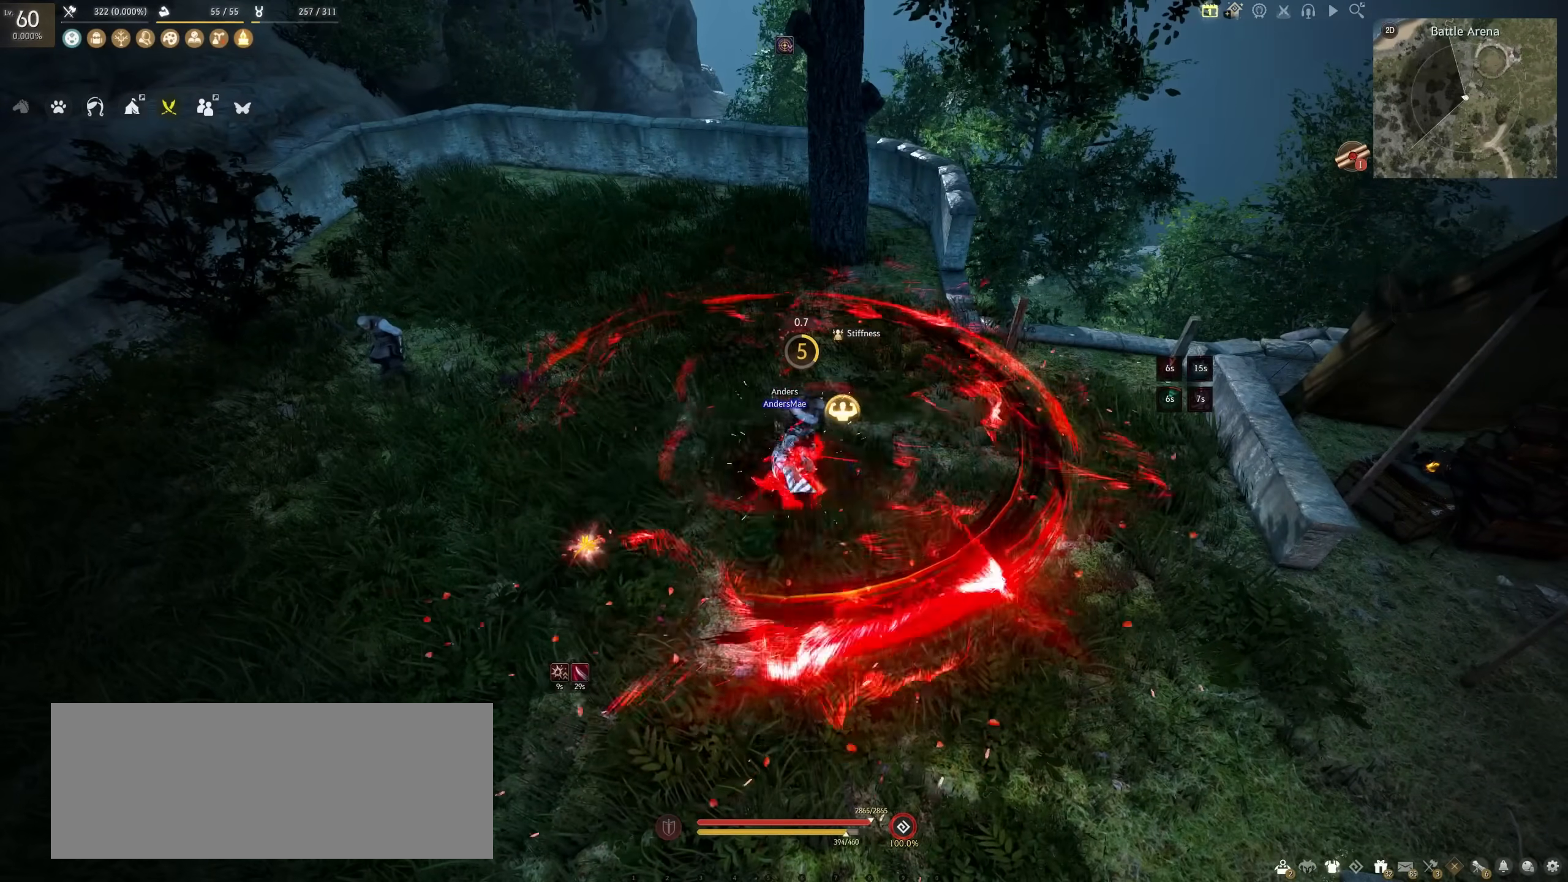
{"keys": ["space", "w"], "mouse": ["left"], "events": []}
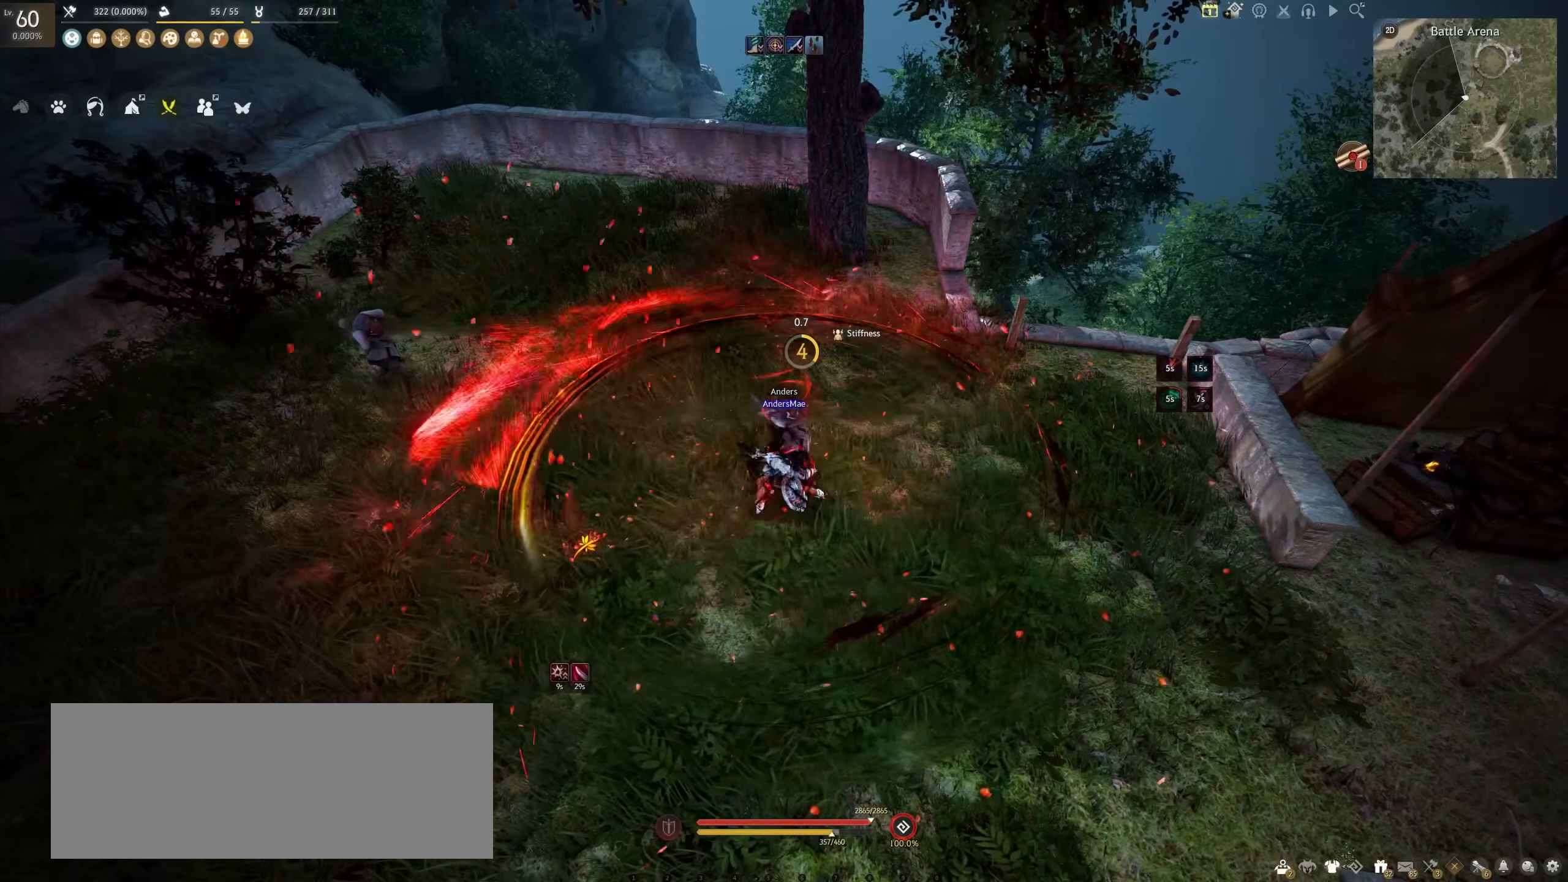
{"keys": ["shift"], "mouse": ["left", "right"], "events": [[383, "space", "up"], [383, "w", "up"], [483, "mouse_right", "down"], [483, "shift", "down"]]}
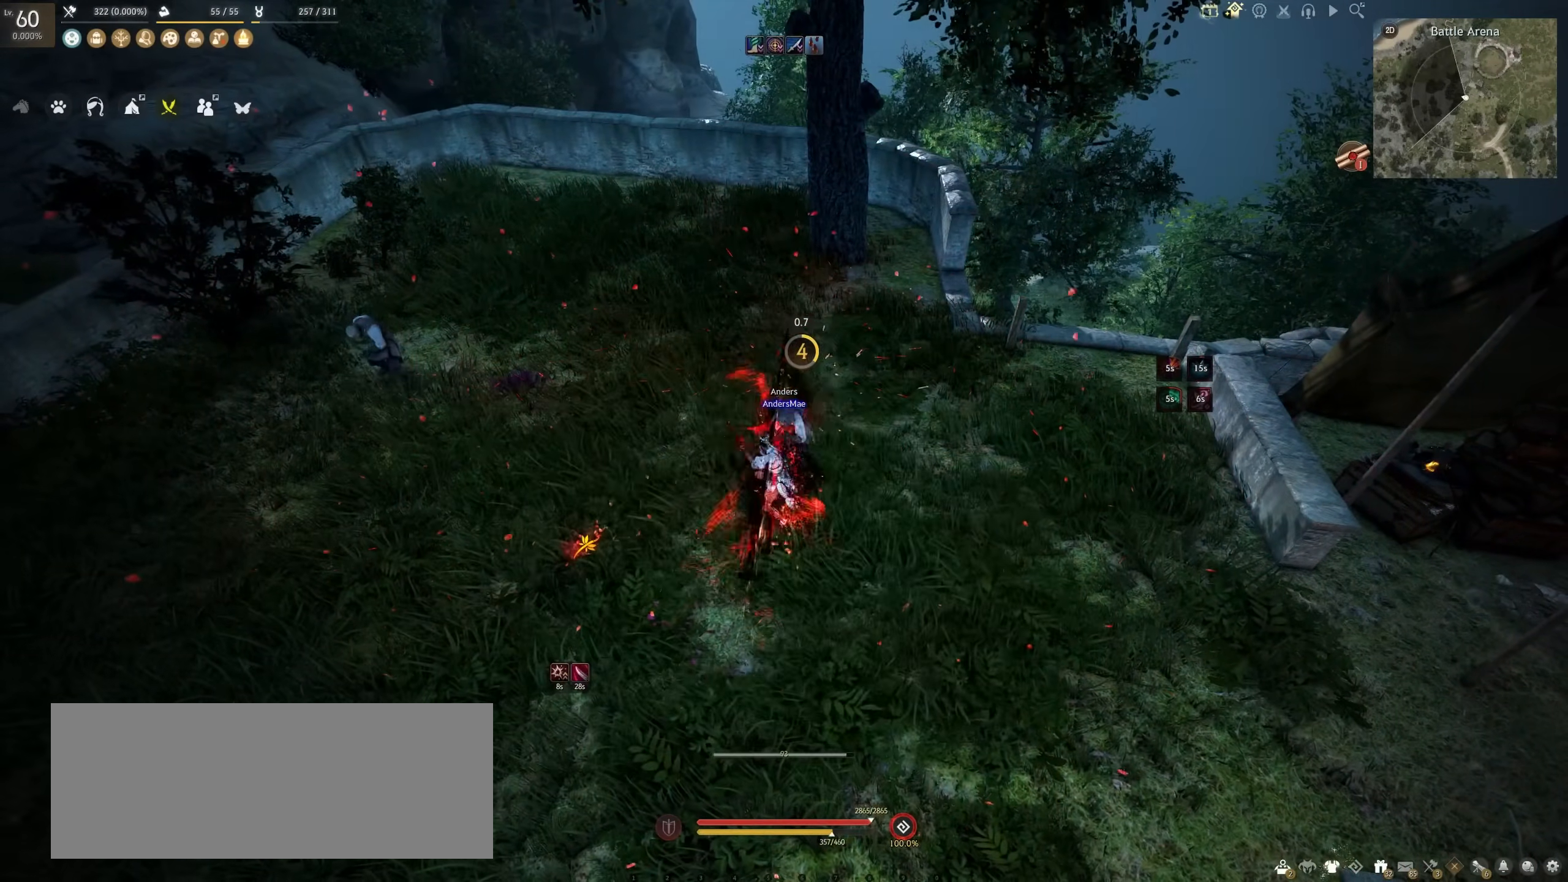
{"keys": [], "mouse": [], "events": [[400, "mouse_left", "up"], [417, "mouse_right", "up"], [417, "shift", "up"]]}
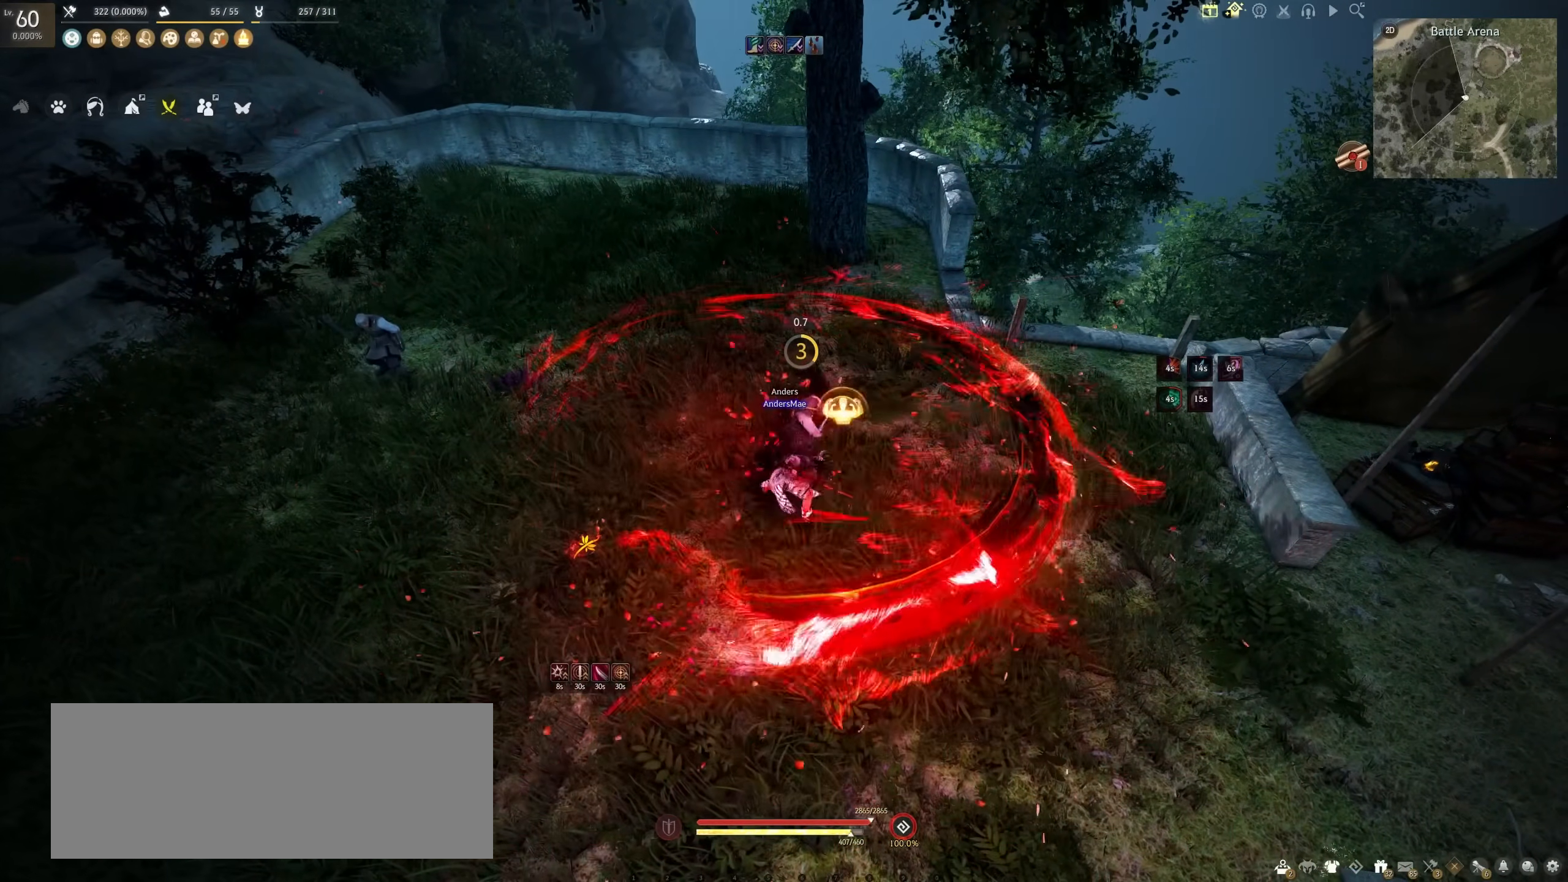
{"keys": [], "mouse": [], "events": []}
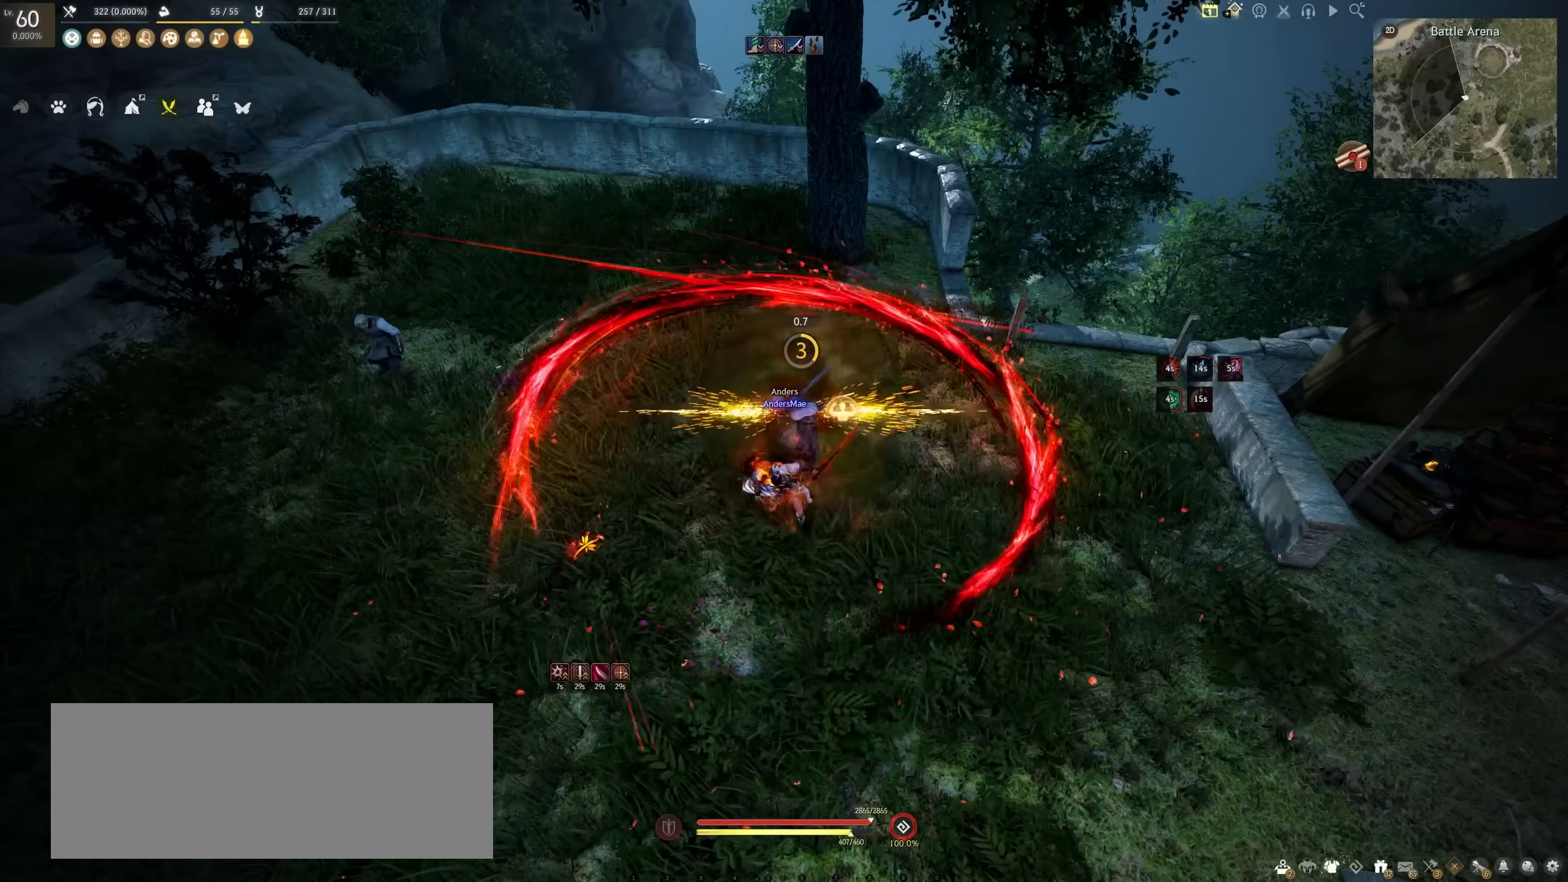
{"keys": [], "mouse": [], "events": []}
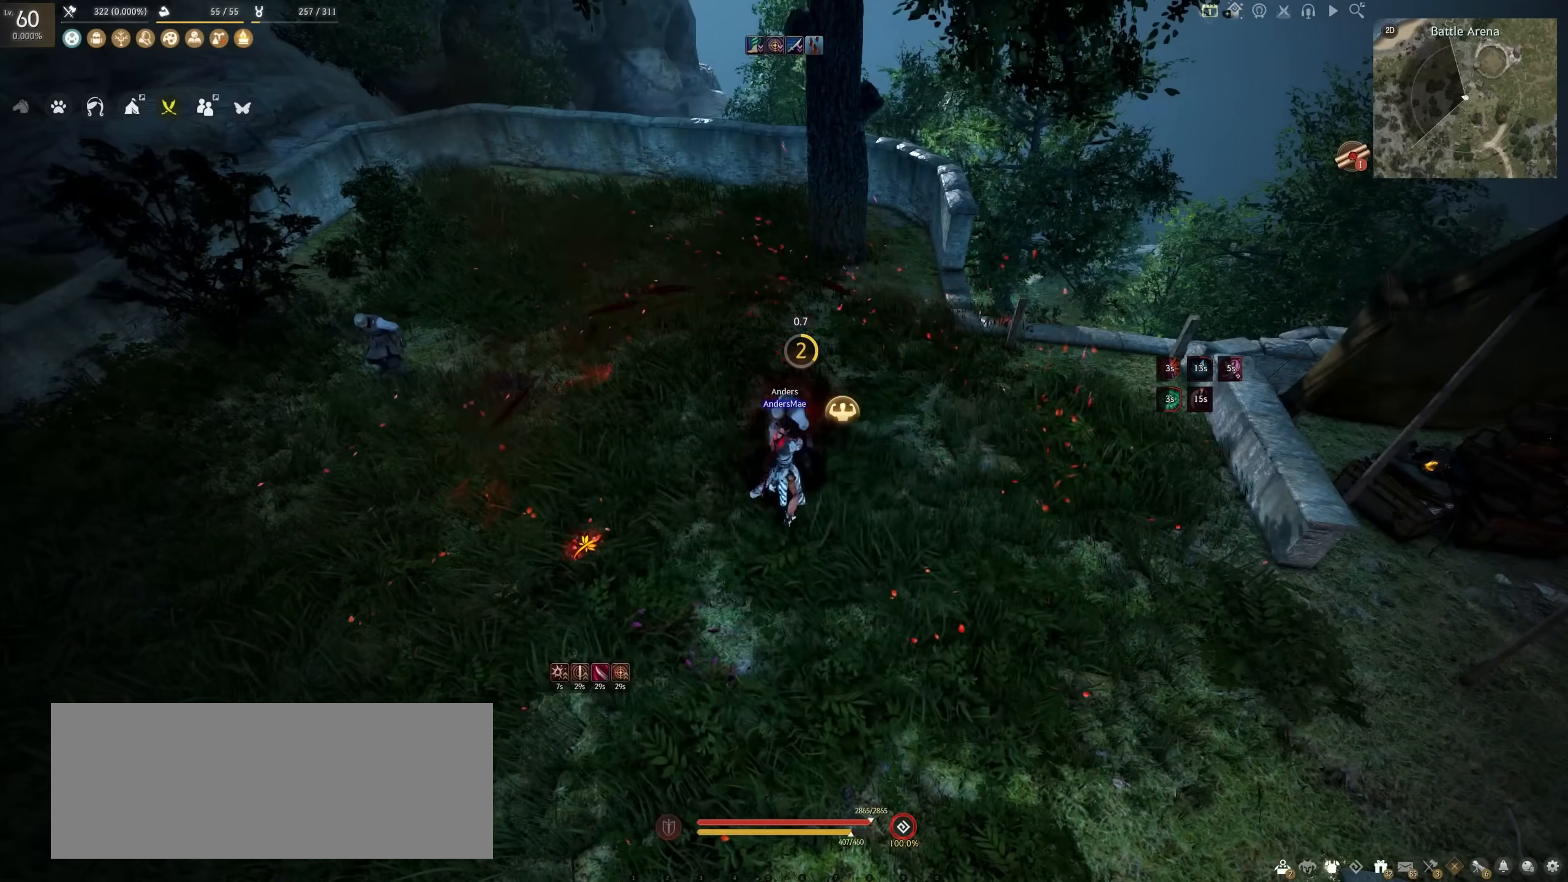
{"keys": [], "mouse": [], "events": []}
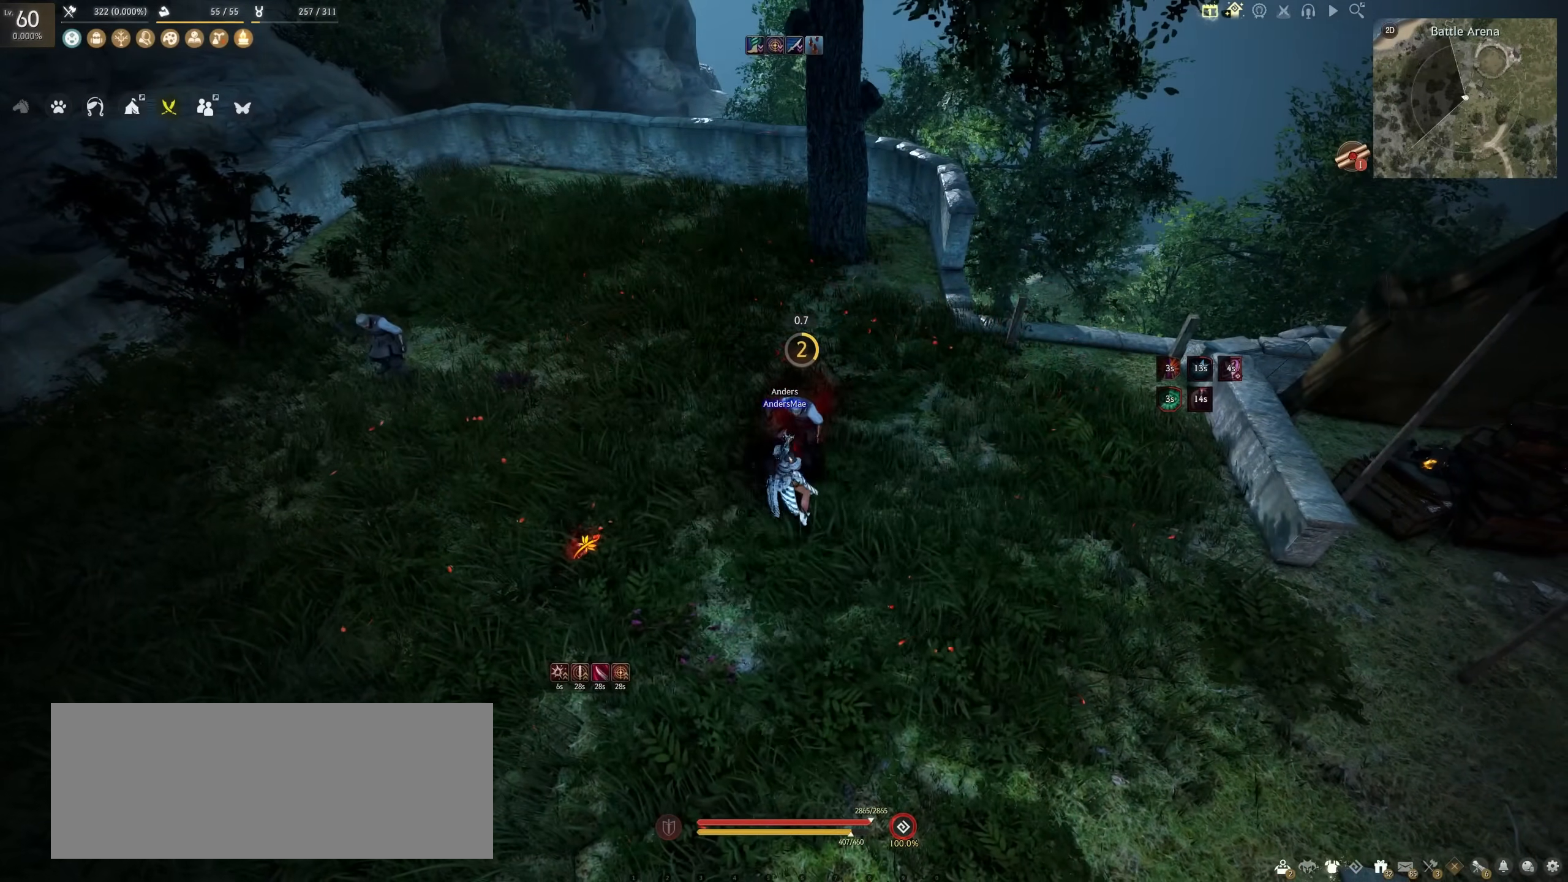
{"keys": ["shift"], "mouse": ["right"], "events": [[200, "mouse_right", "down"], [200, "shift", "down"]]}
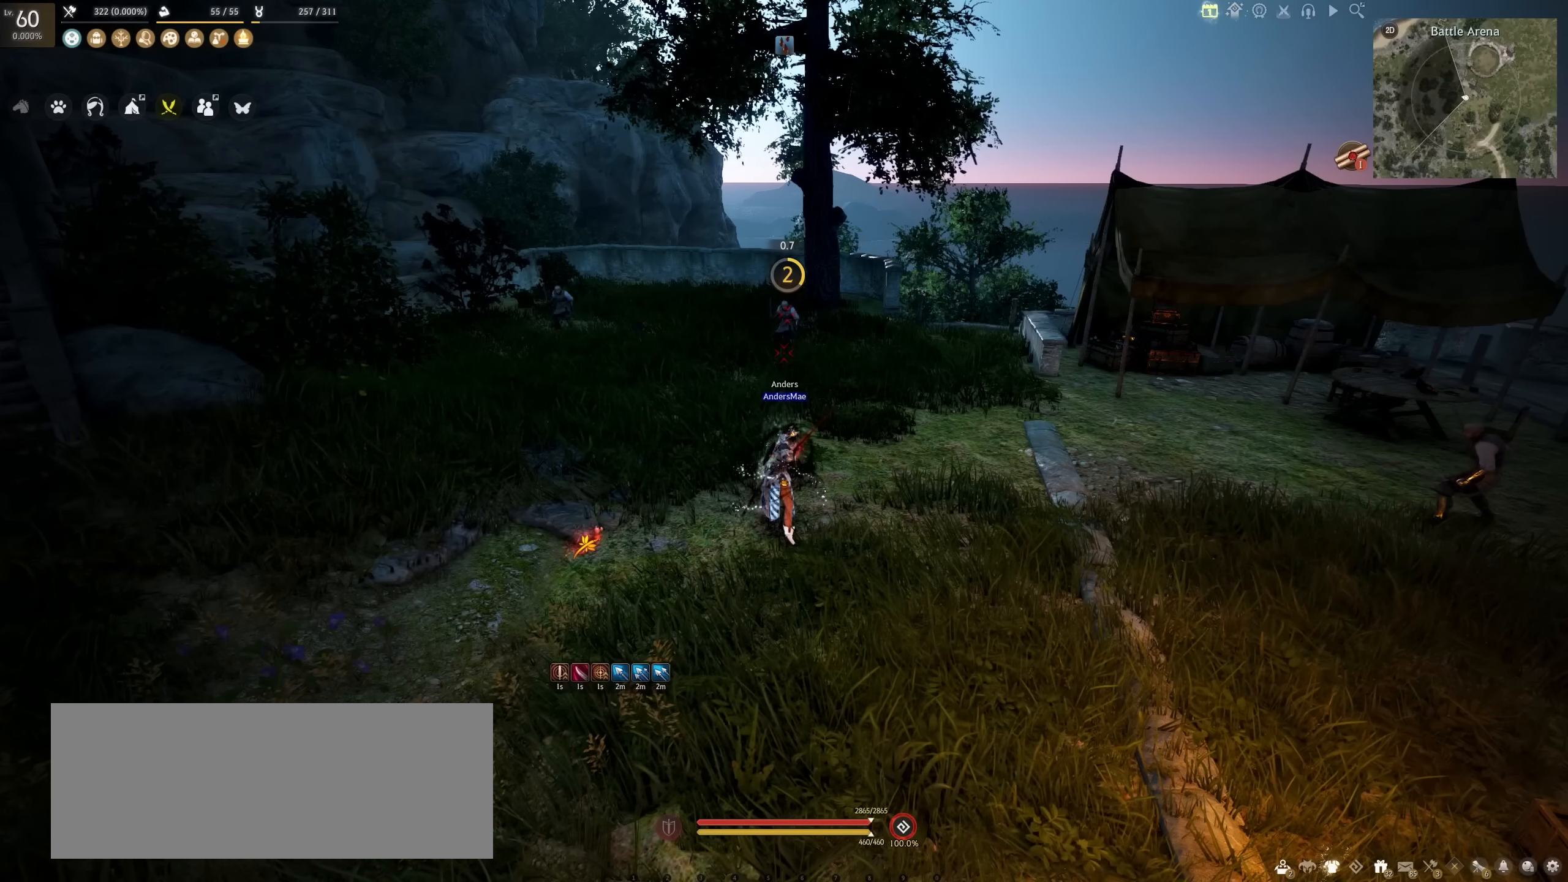
{"keys": ["shift"], "mouse": ["right"], "events": []}
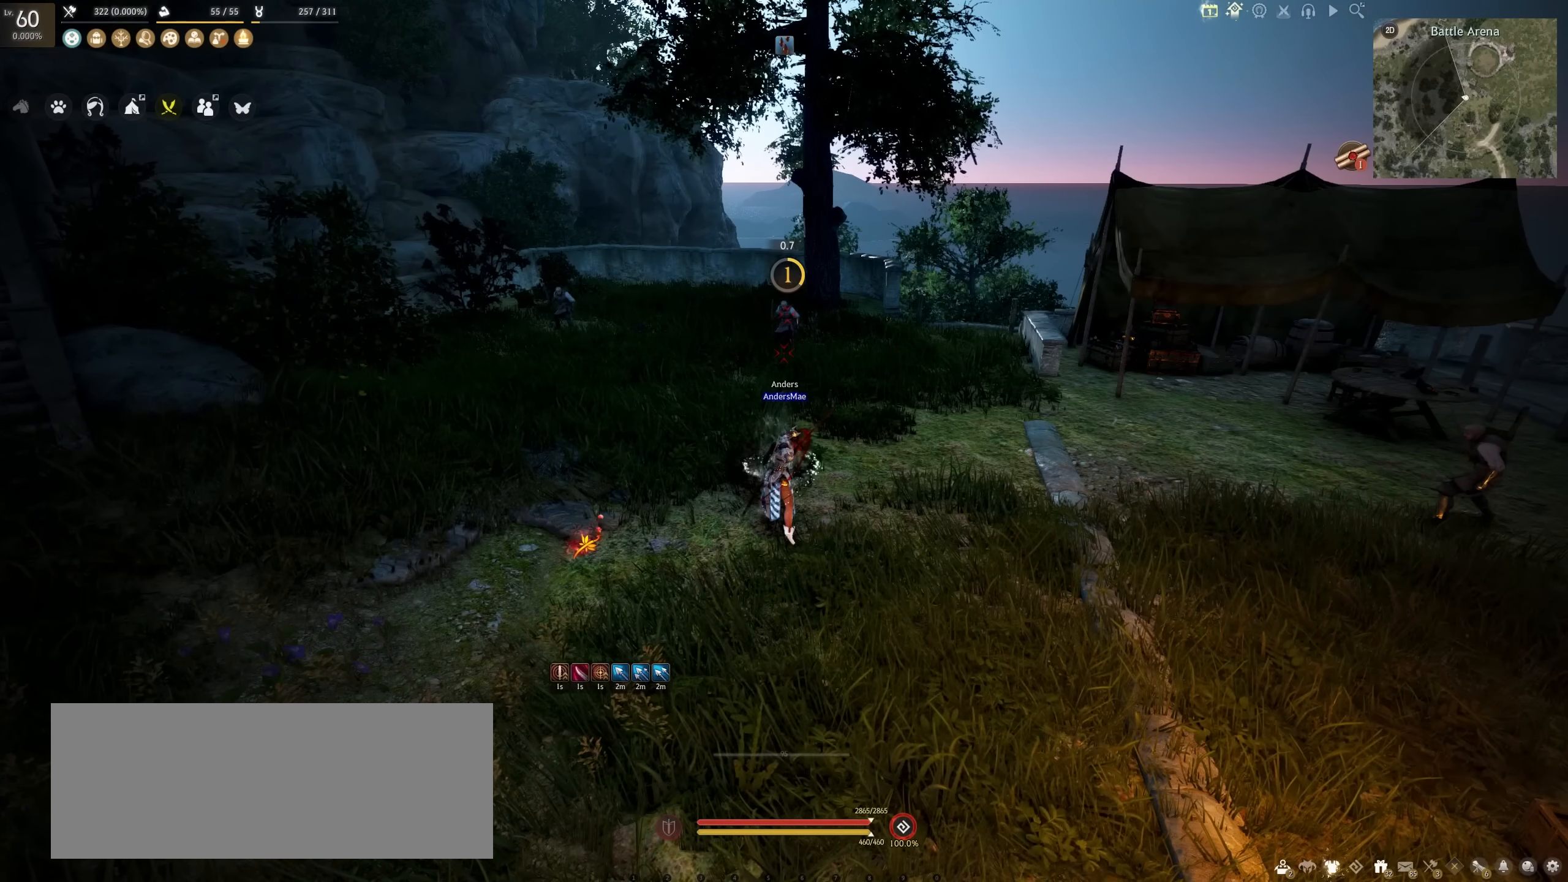
{"keys": ["shift"], "mouse": ["right"], "events": []}
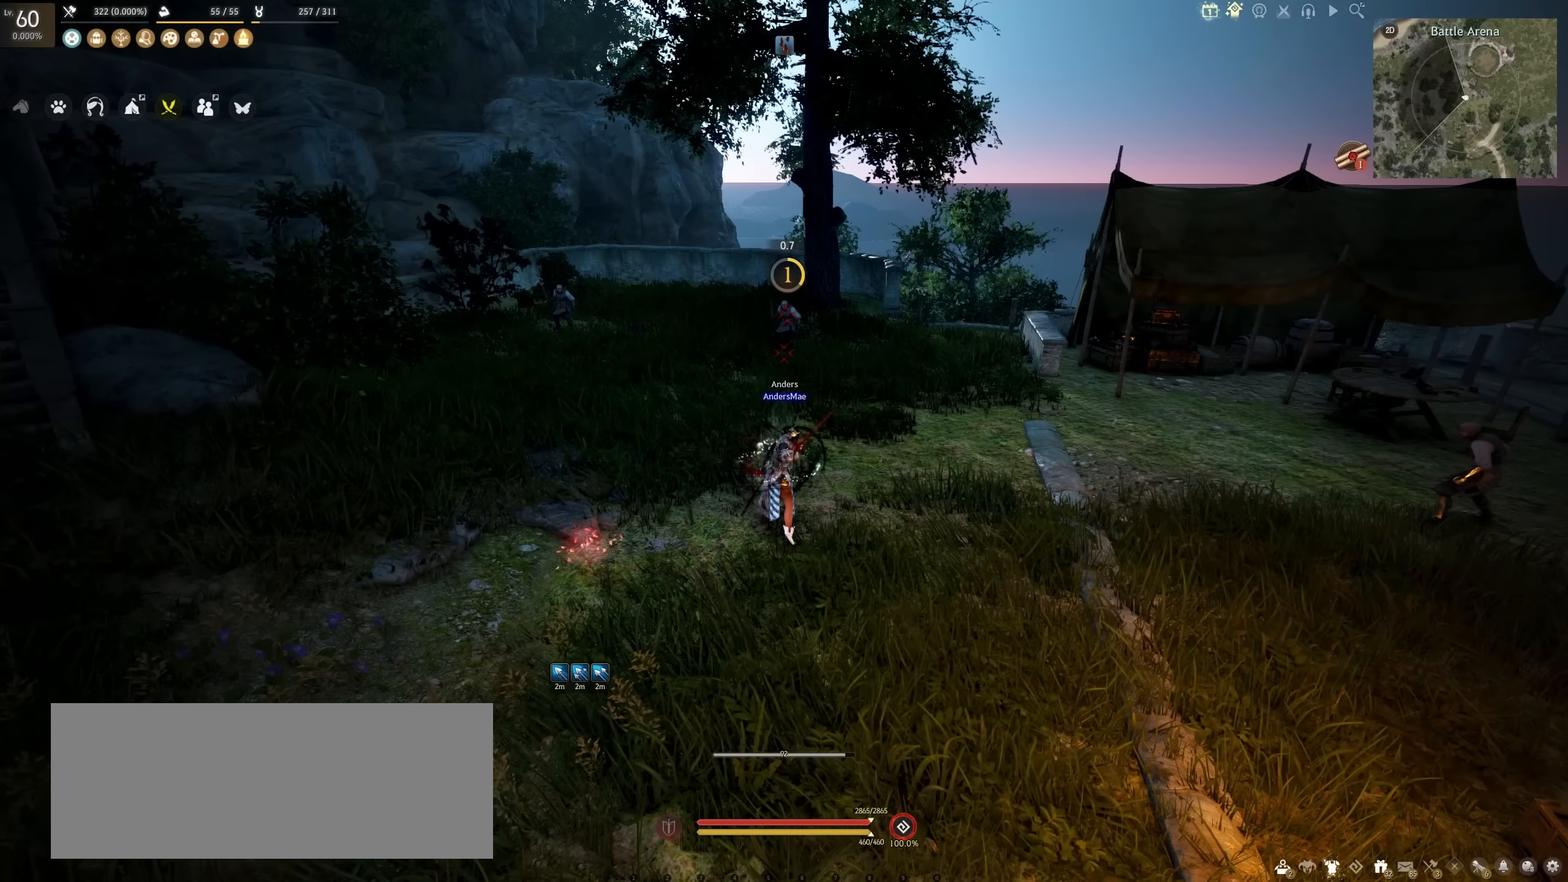
{"keys": ["shift"], "mouse": ["right"], "events": []}
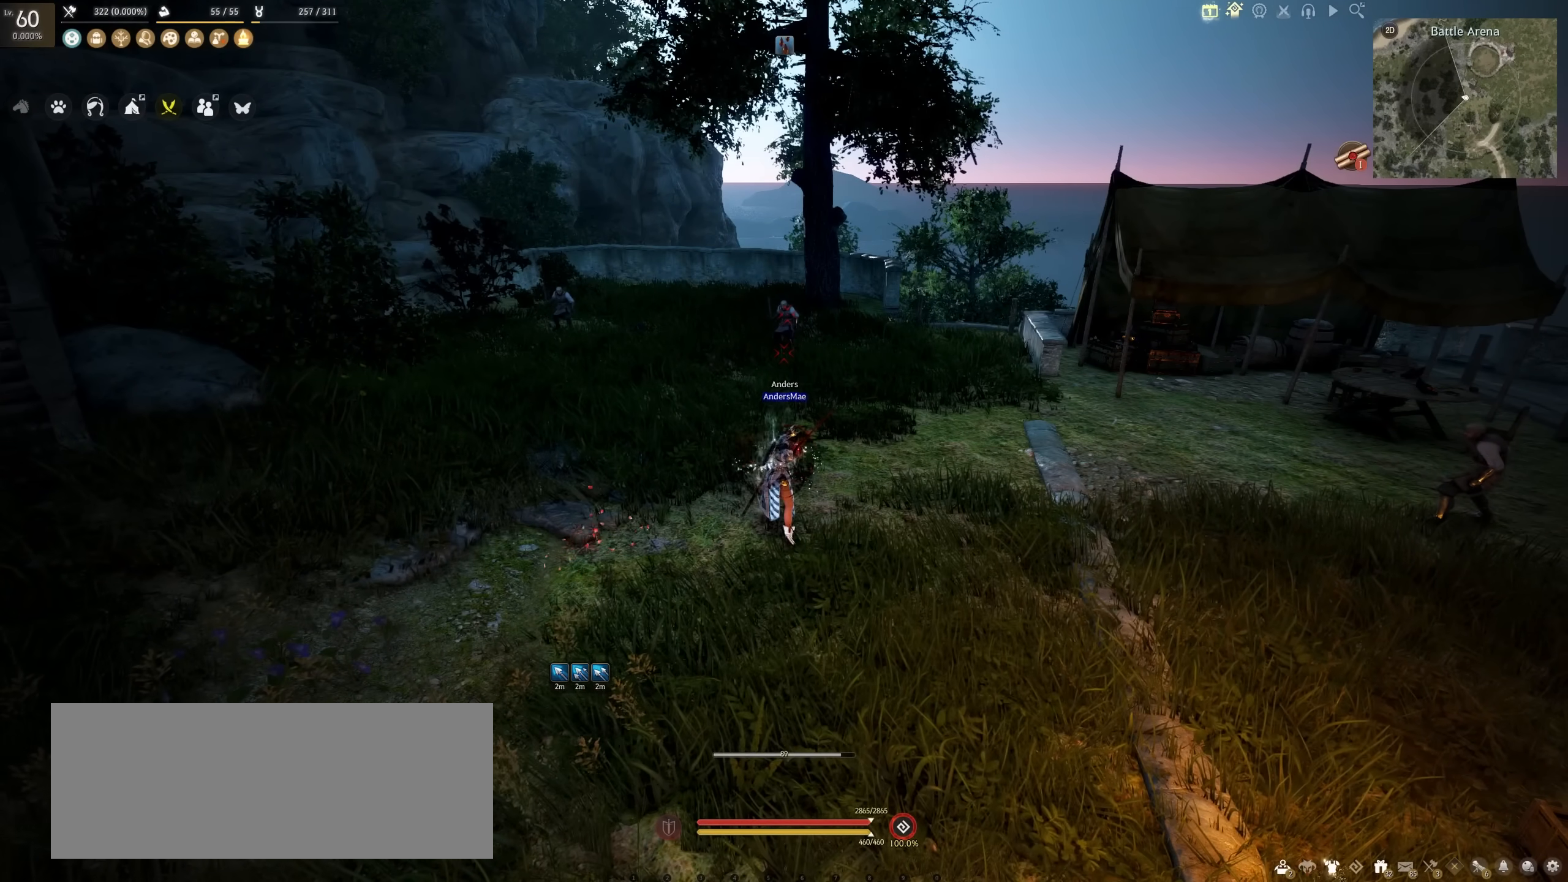
{"keys": ["shift"], "mouse": ["right"], "events": []}
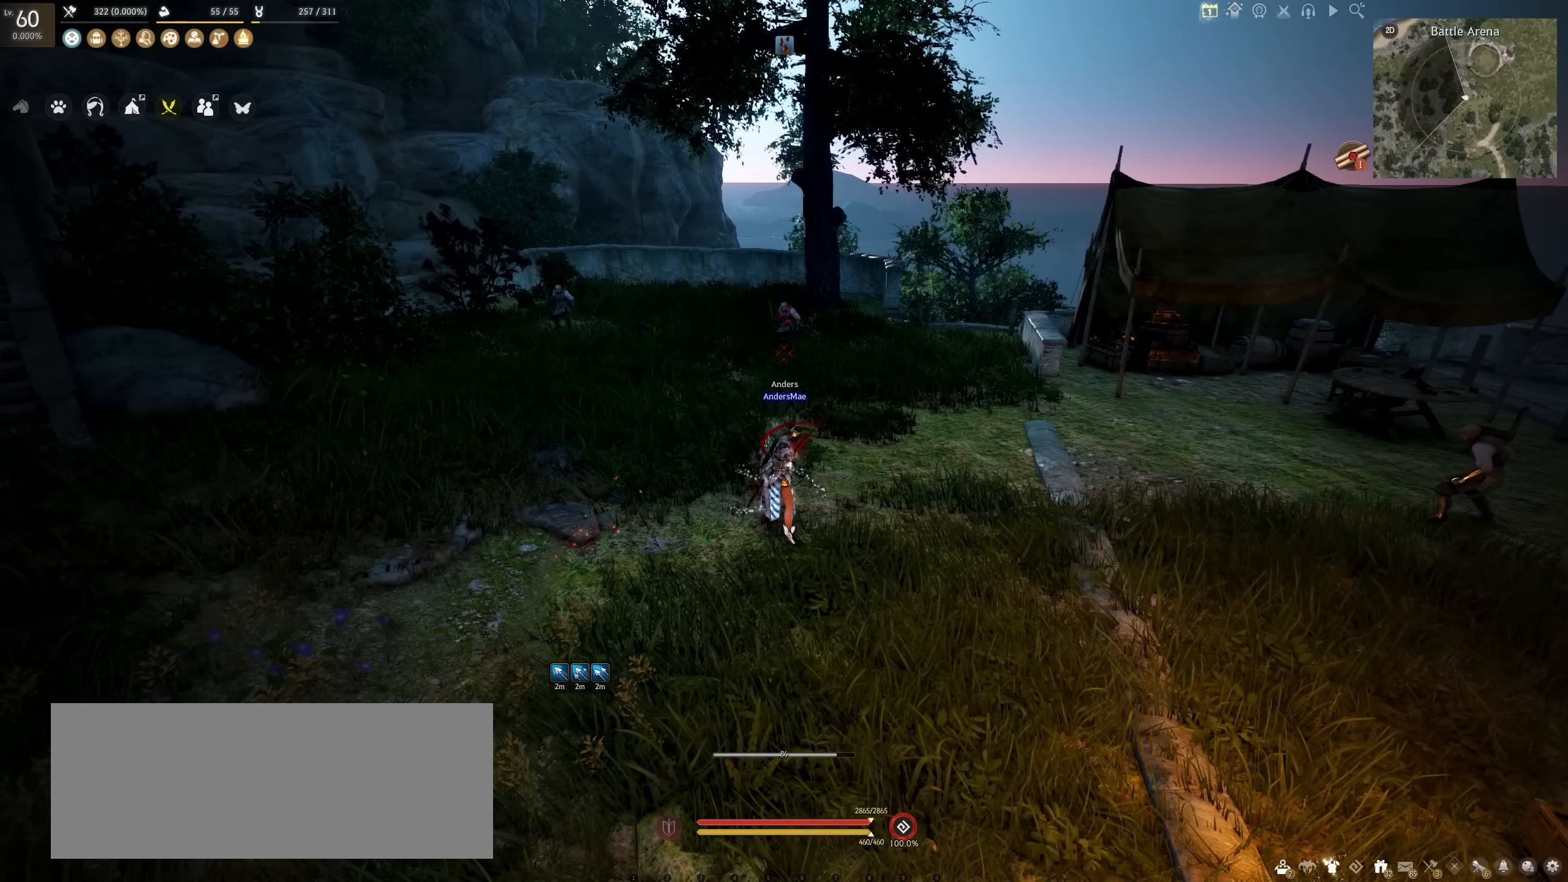
{"keys": ["shift"], "mouse": ["right"], "events": []}
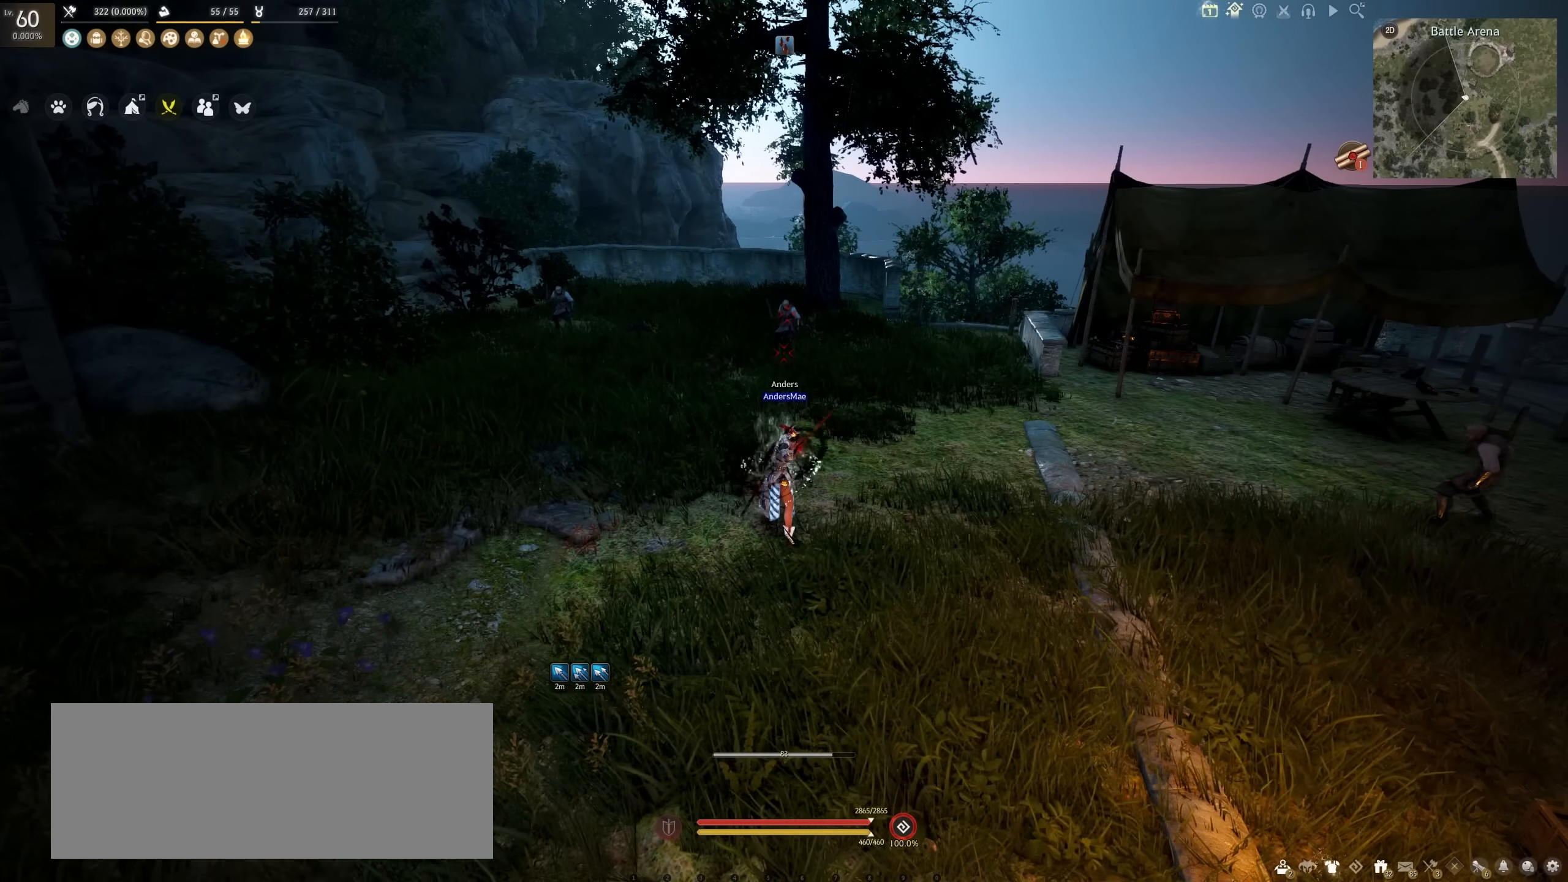
{"keys": [], "mouse": [], "events": [[67, "mouse_right", "up"], [117, "shift", "up"]]}
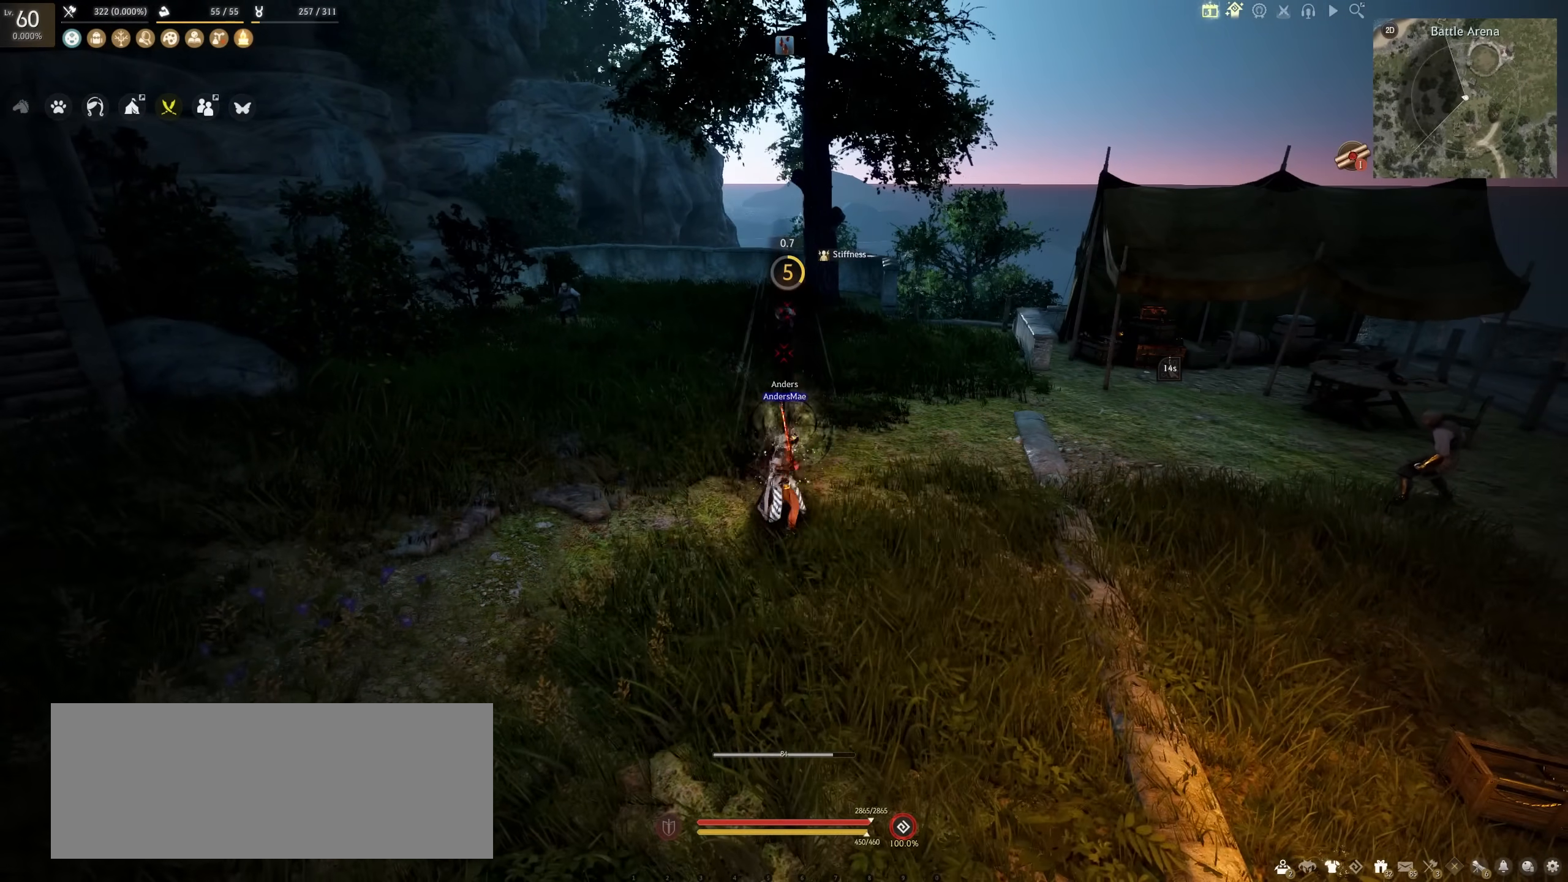
{"keys": [], "mouse": [], "events": []}
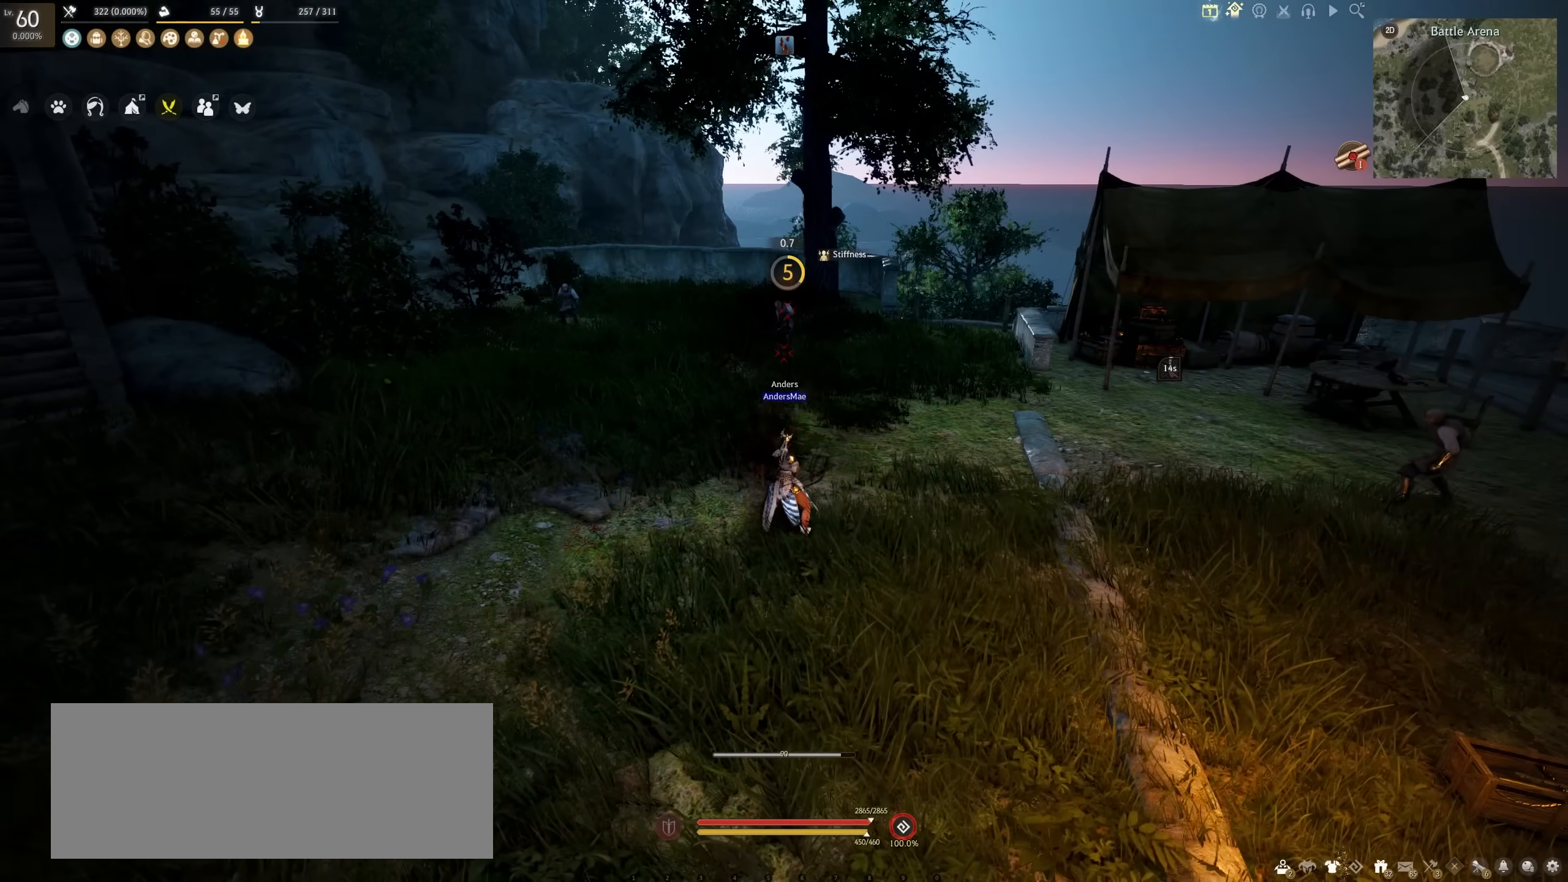
{"keys": [], "mouse": [], "events": [[300, "w", "down"], [350, "w", "up"]]}
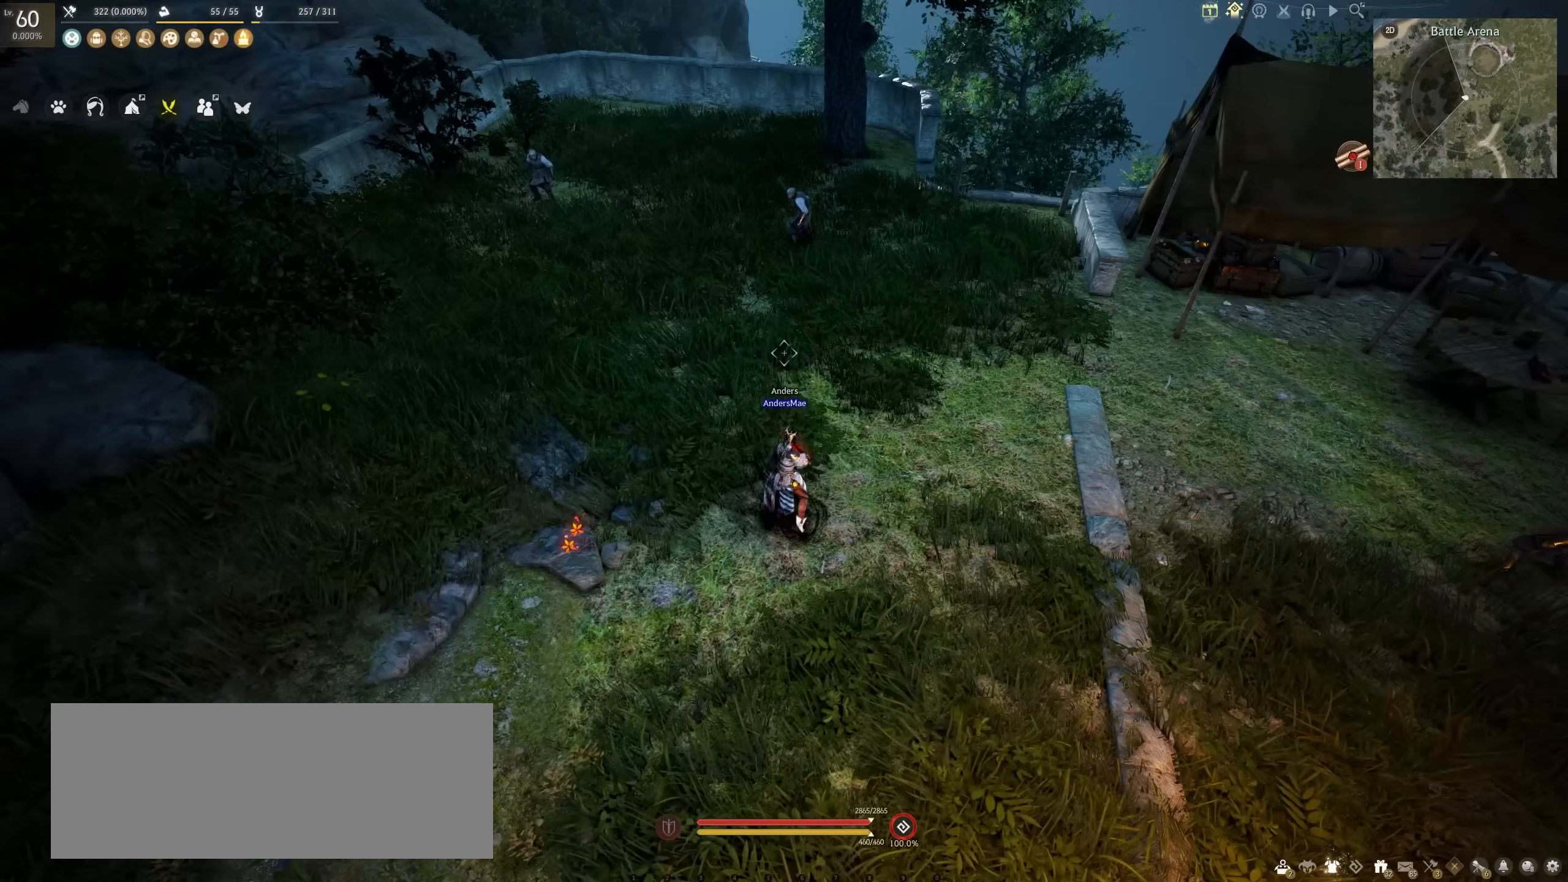
{"keys": [], "mouse": [], "events": []}
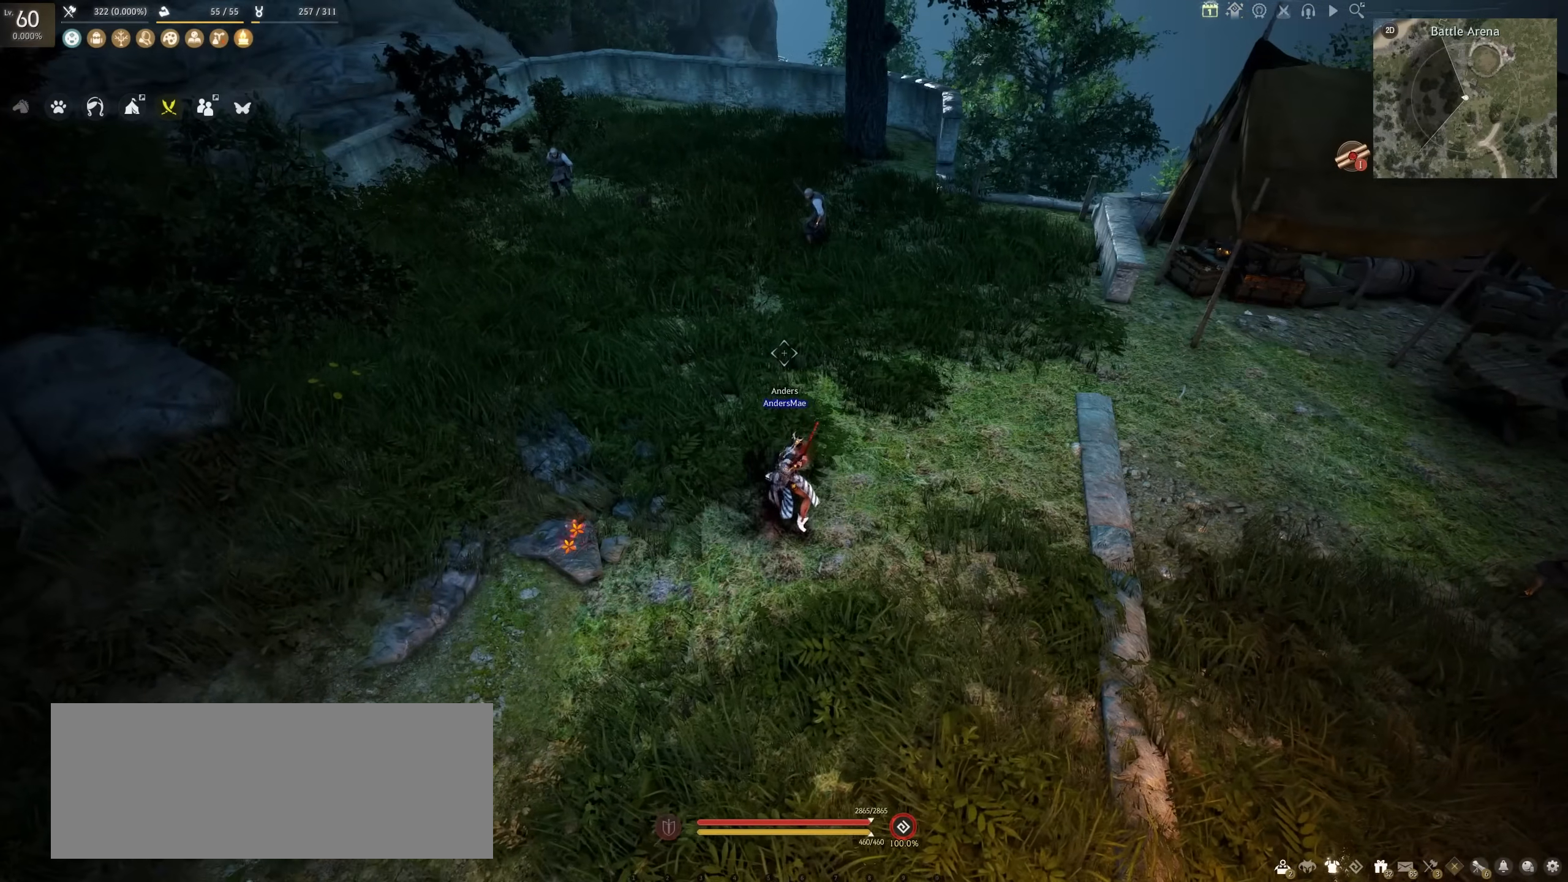
{"keys": [], "mouse": [], "events": [[117, "w", "down"], [317, "w", "up"]]}
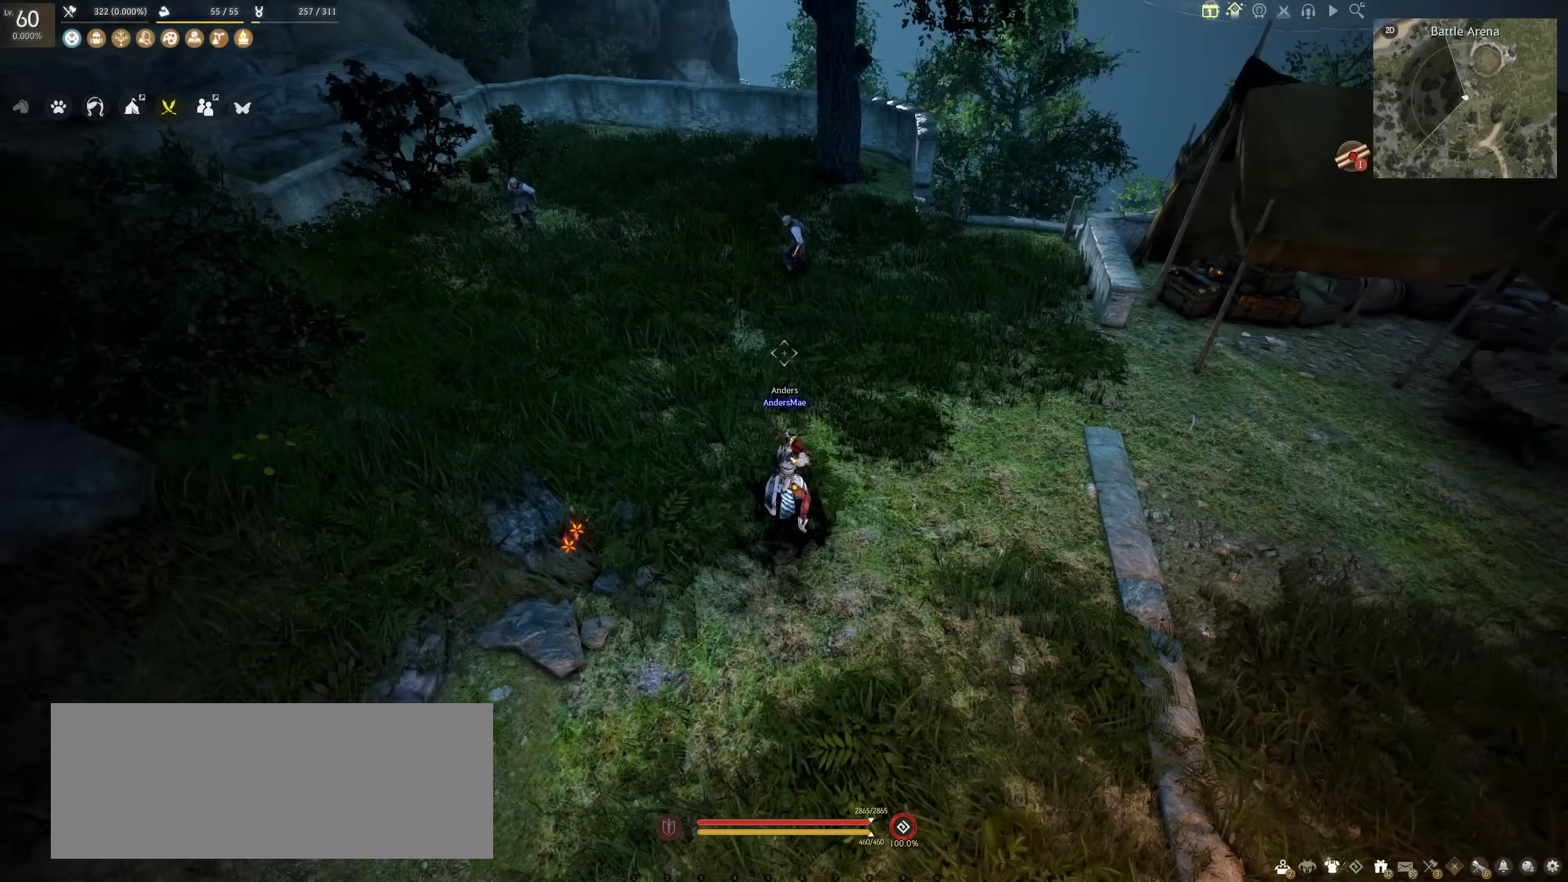
{"keys": ["space", "w"], "mouse": ["left"], "events": [[100, "w", "down"], [117, "mouse_left", "down"], [350, "space", "down"]]}
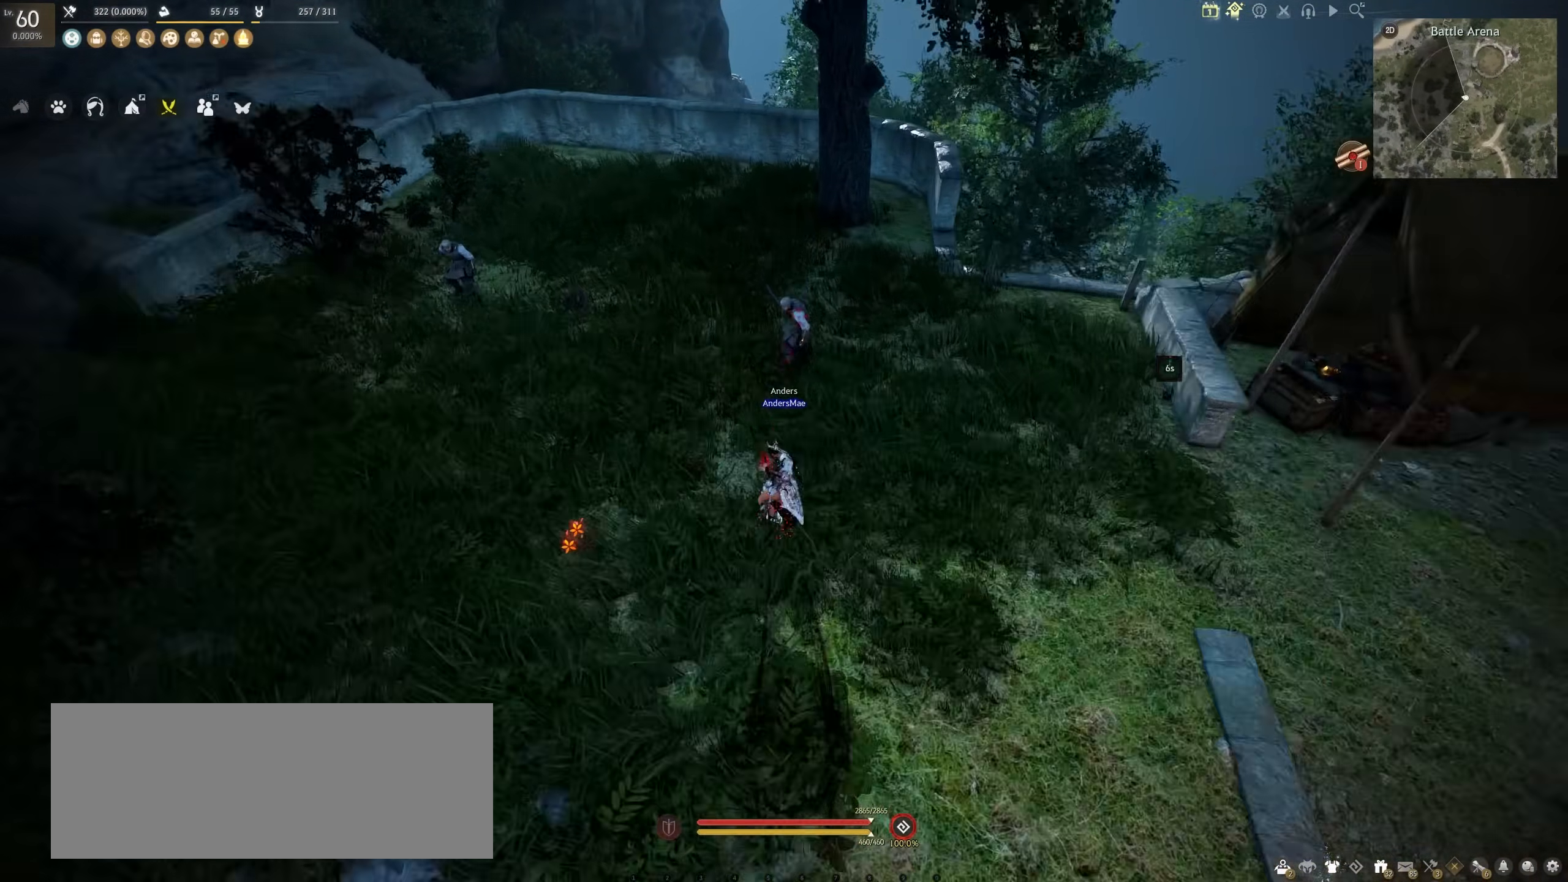
{"keys": ["space", "w"], "mouse": ["left"], "events": []}
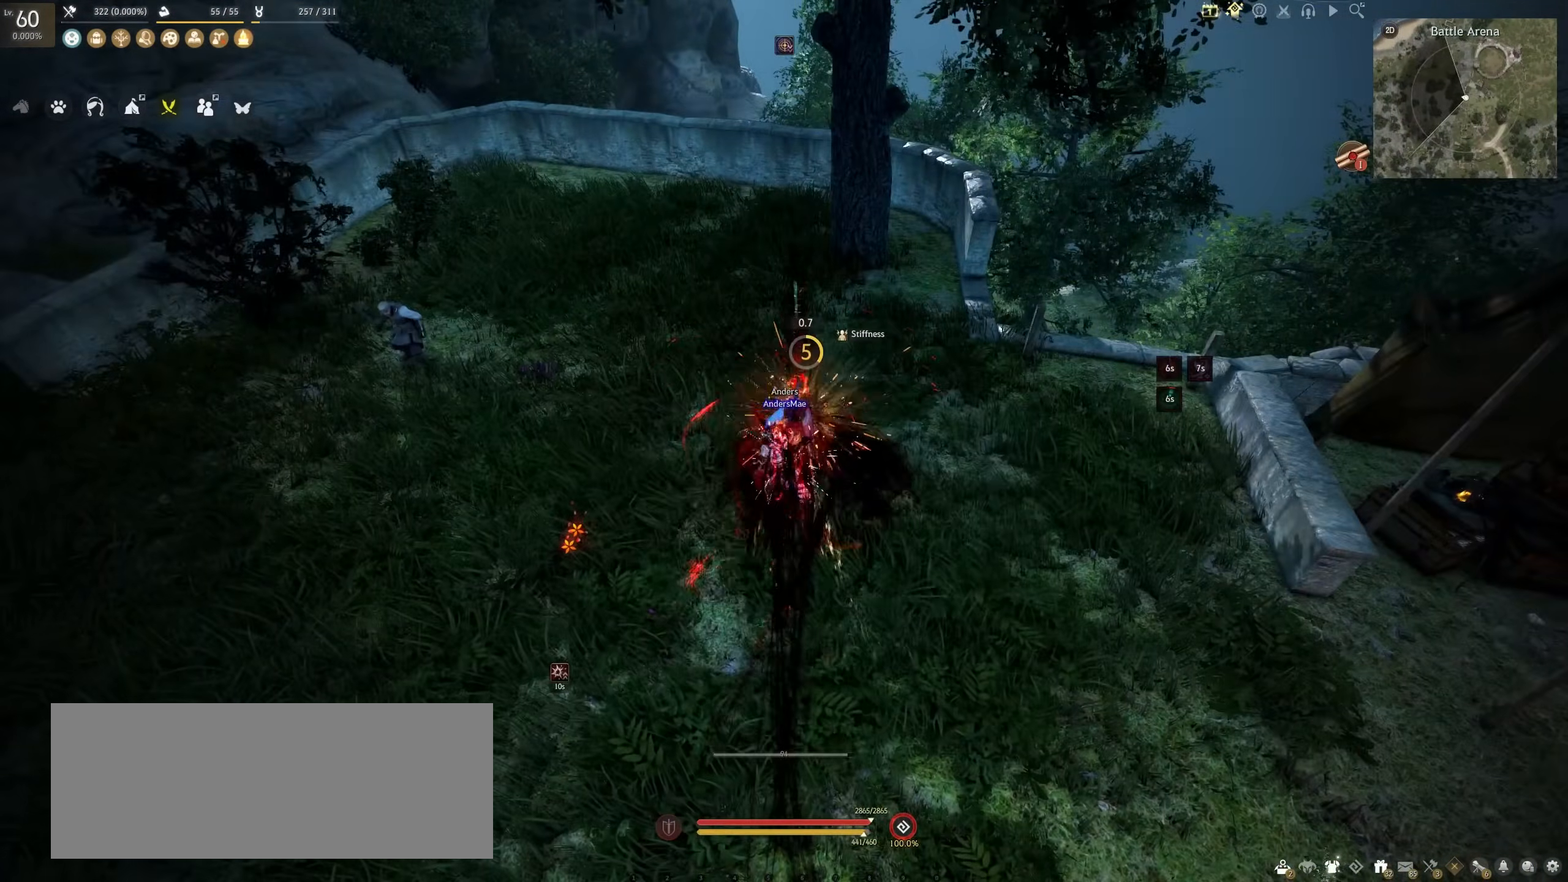
{"keys": ["space", "w"], "mouse": ["left"], "events": []}
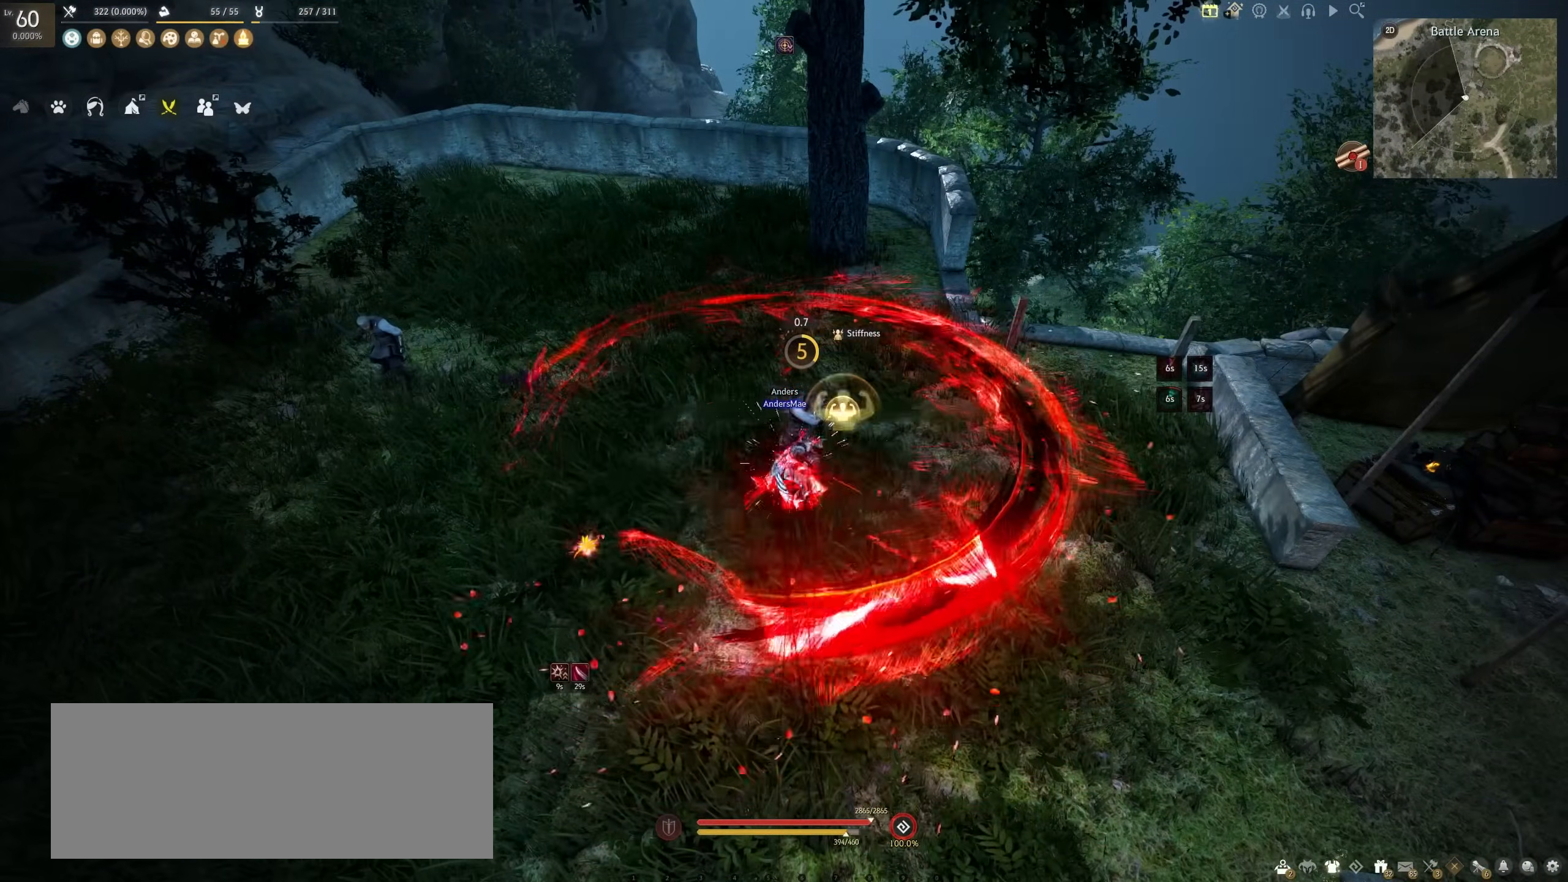
{"keys": ["space", "w"], "mouse": ["left"], "events": []}